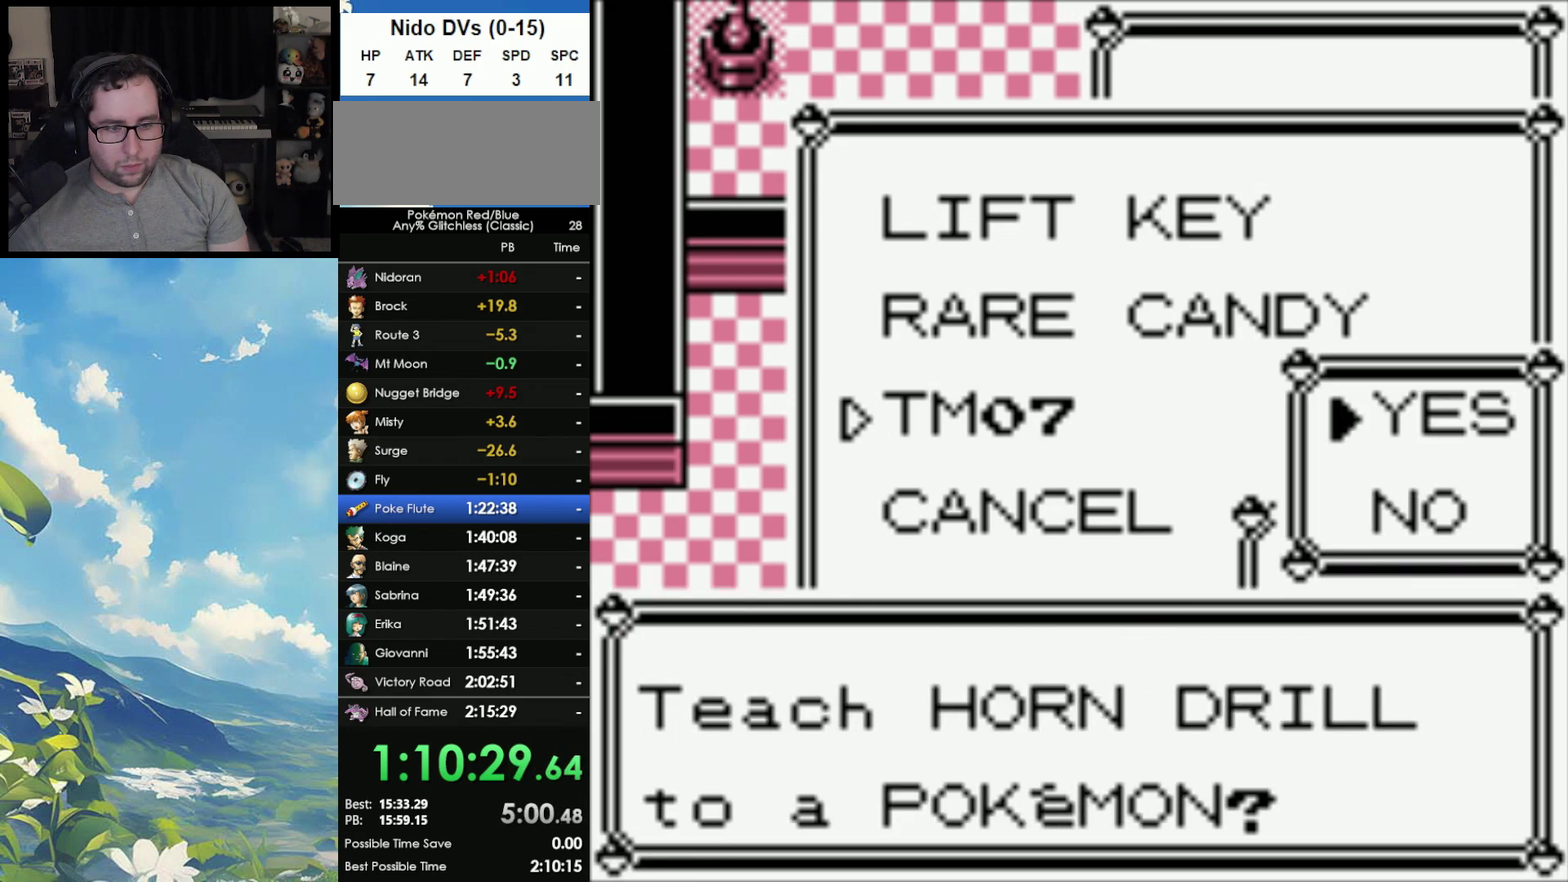
Gameplay with a controller (Nintendo layout); each line is a JSON object with the inputs held at the frame after it. "events" lists button and stick changes between this image and that frame as [ms after this image, input, new state], when the widget could be followed in between. Not read: DPAD_UP L3 R3.
{"buttons": [], "events": []}
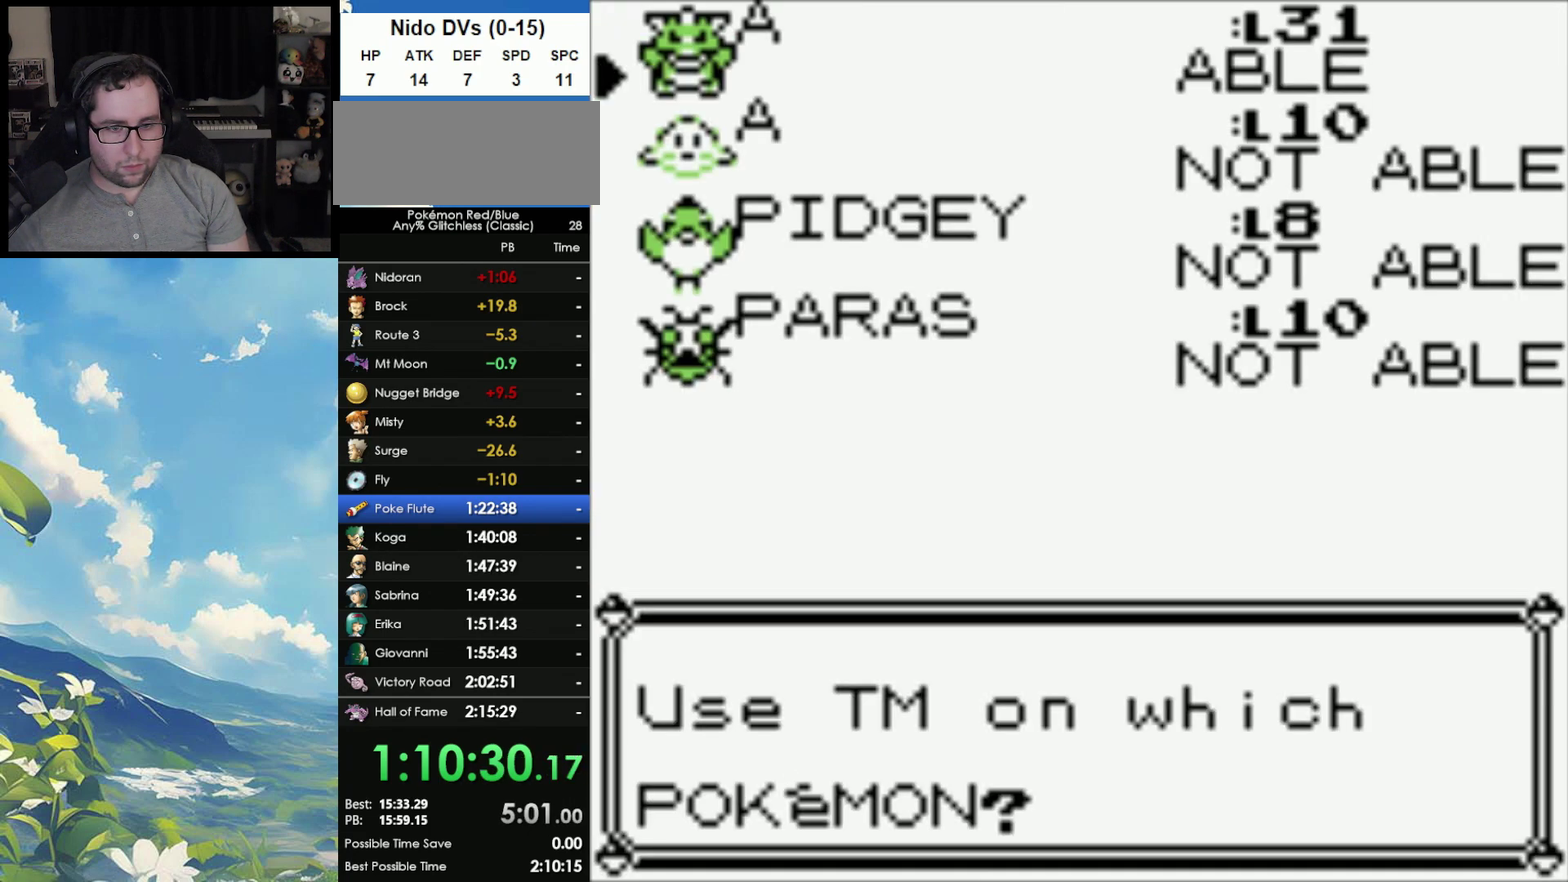
{"buttons": [], "events": []}
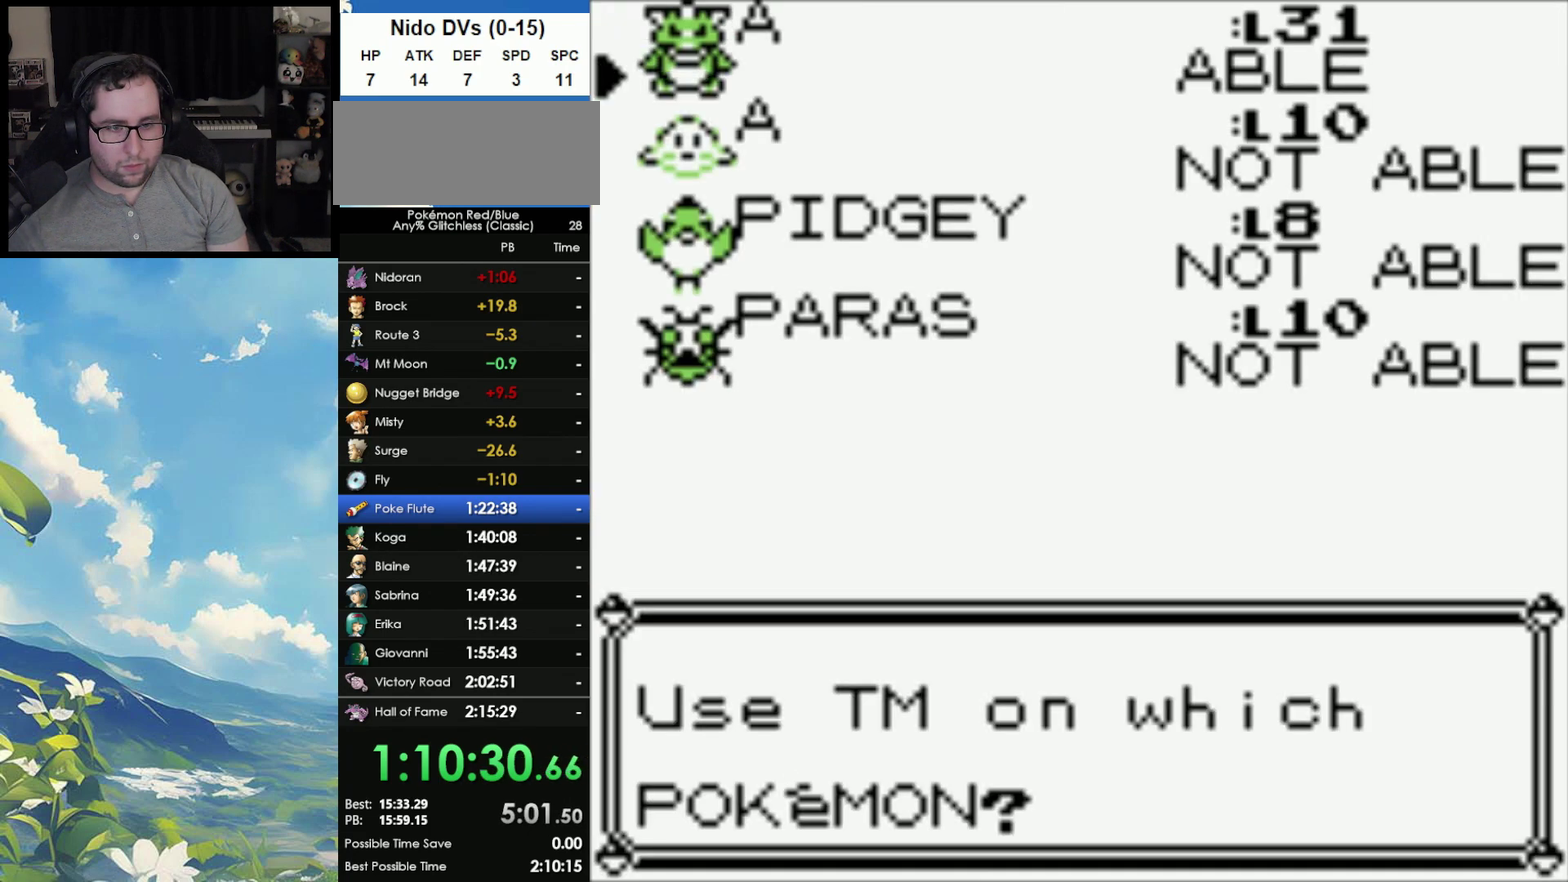
{"buttons": ["A"], "events": [[17, "A", "down"], [150, "A", "up"], [417, "A", "down"]]}
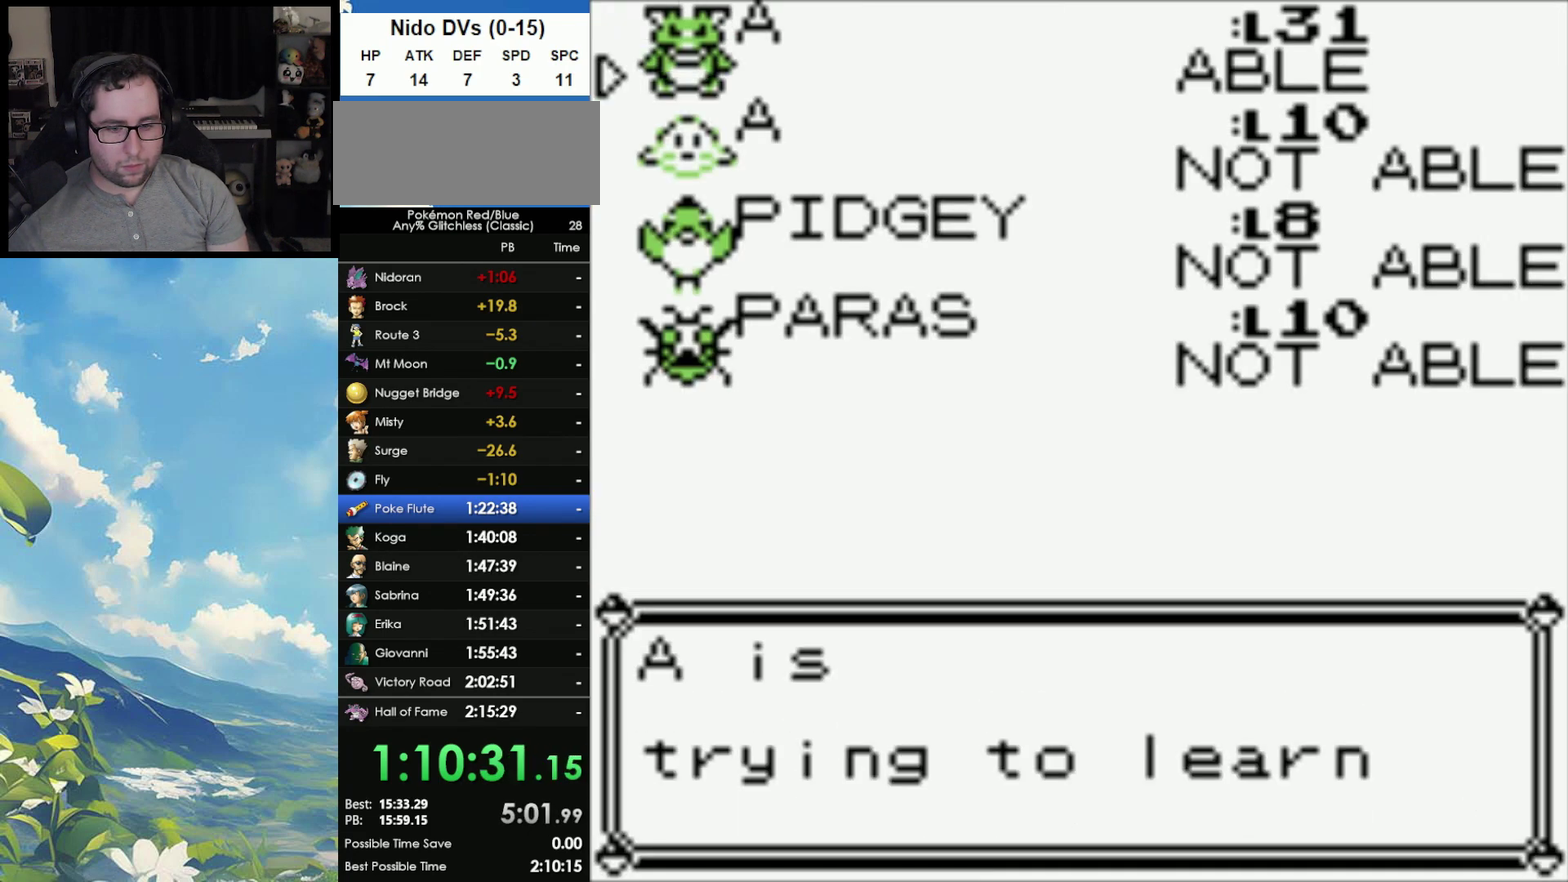
{"buttons": ["A"], "events": [[67, "A", "up"], [117, "A", "down"], [217, "A", "up"], [283, "A", "down"], [367, "A", "up"], [433, "A", "down"]]}
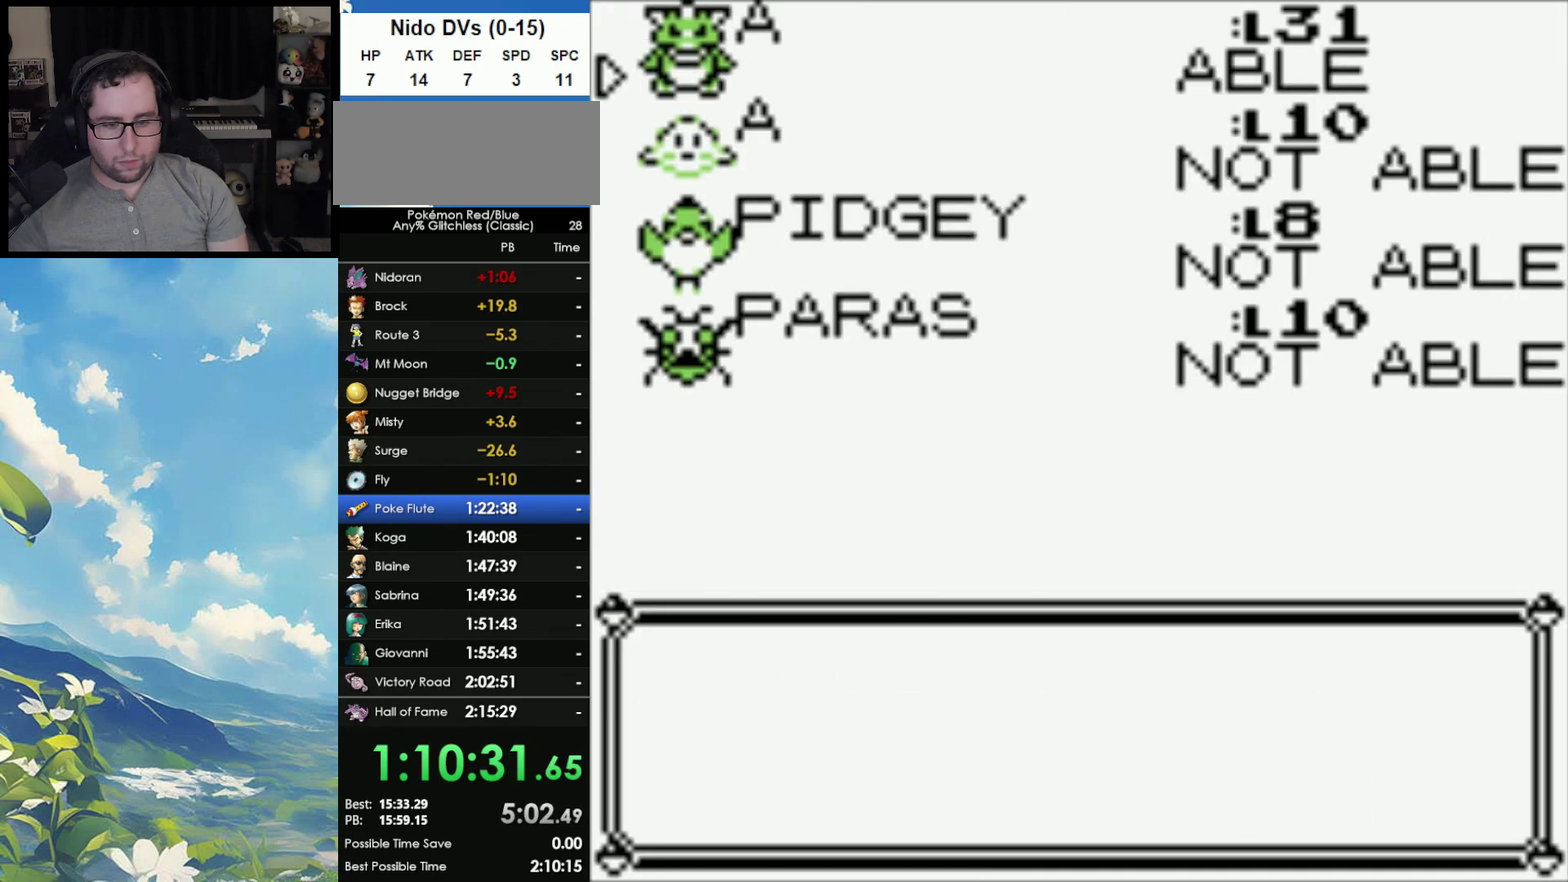
{"buttons": [], "events": [[17, "A", "up"], [83, "A", "down"], [150, "A", "up"], [250, "A", "down"], [300, "A", "up"], [417, "A", "down"], [483, "A", "up"]]}
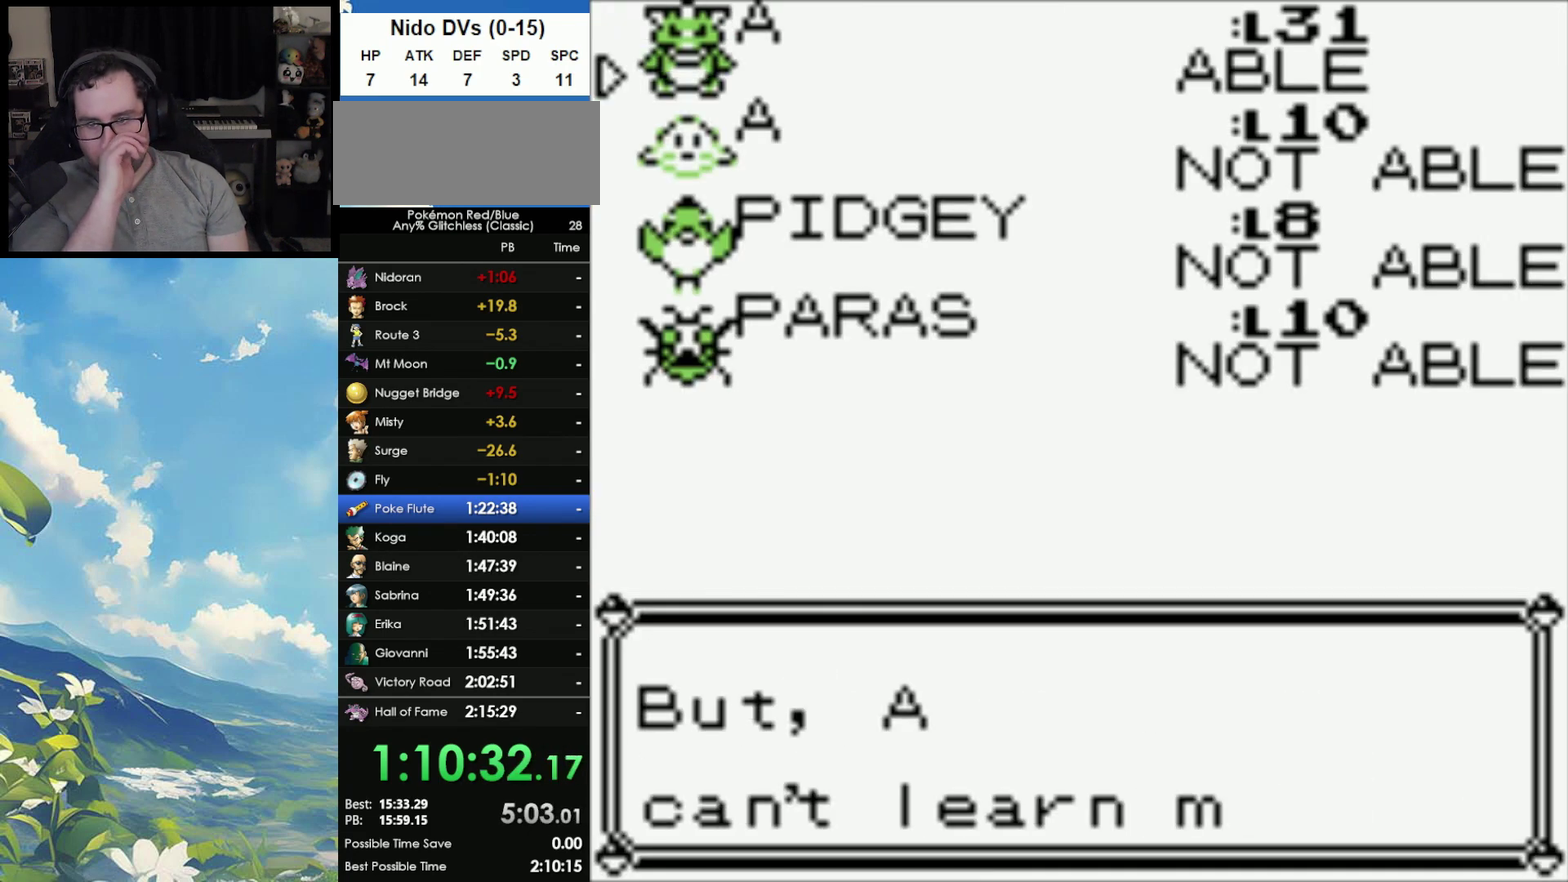
{"buttons": [], "events": [[83, "A", "down"], [150, "A", "up"], [217, "A", "down"], [283, "A", "up"], [383, "A", "down"], [433, "A", "up"]]}
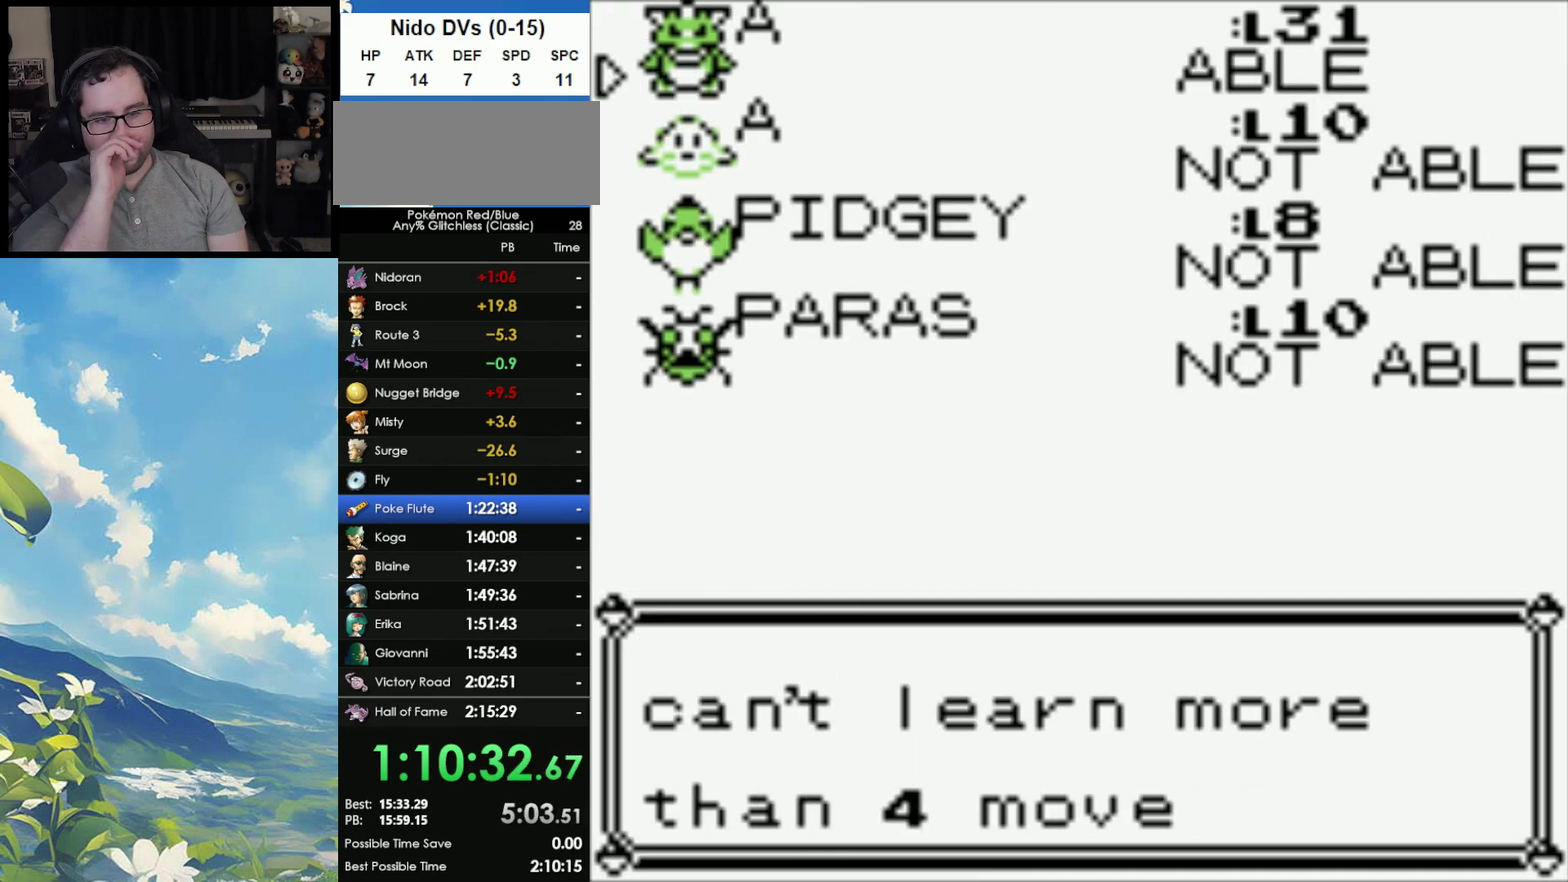
{"buttons": [], "events": [[17, "A", "down"], [83, "A", "up"], [183, "A", "down"], [250, "A", "up"], [350, "A", "down"], [417, "A", "up"]]}
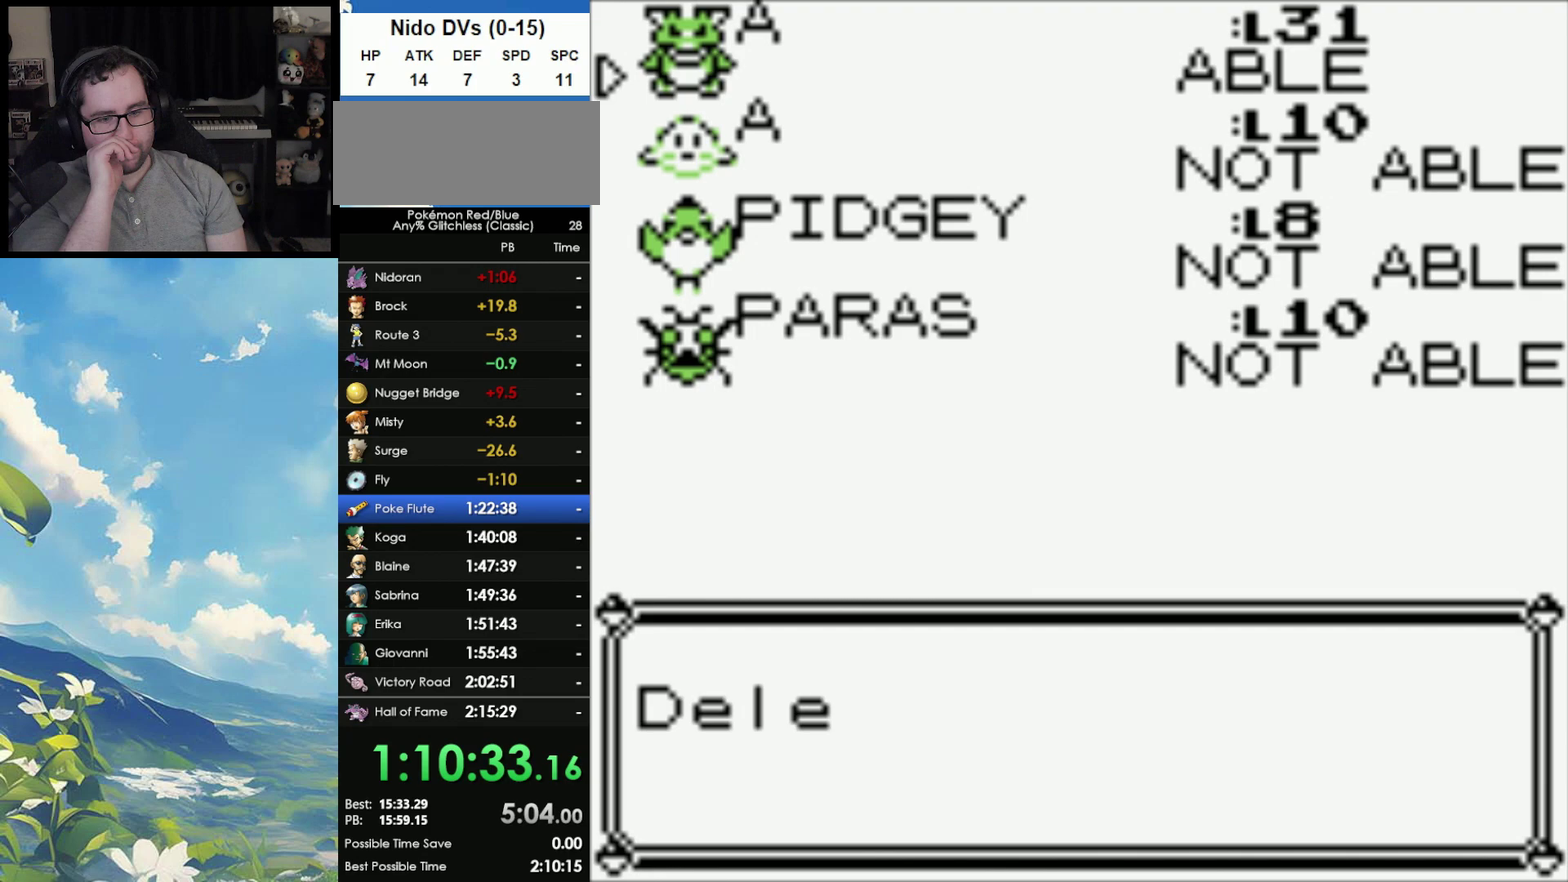
{"buttons": [], "events": [[17, "A", "down"], [100, "A", "up"], [183, "A", "down"], [267, "A", "up"], [350, "A", "down"], [400, "A", "up"]]}
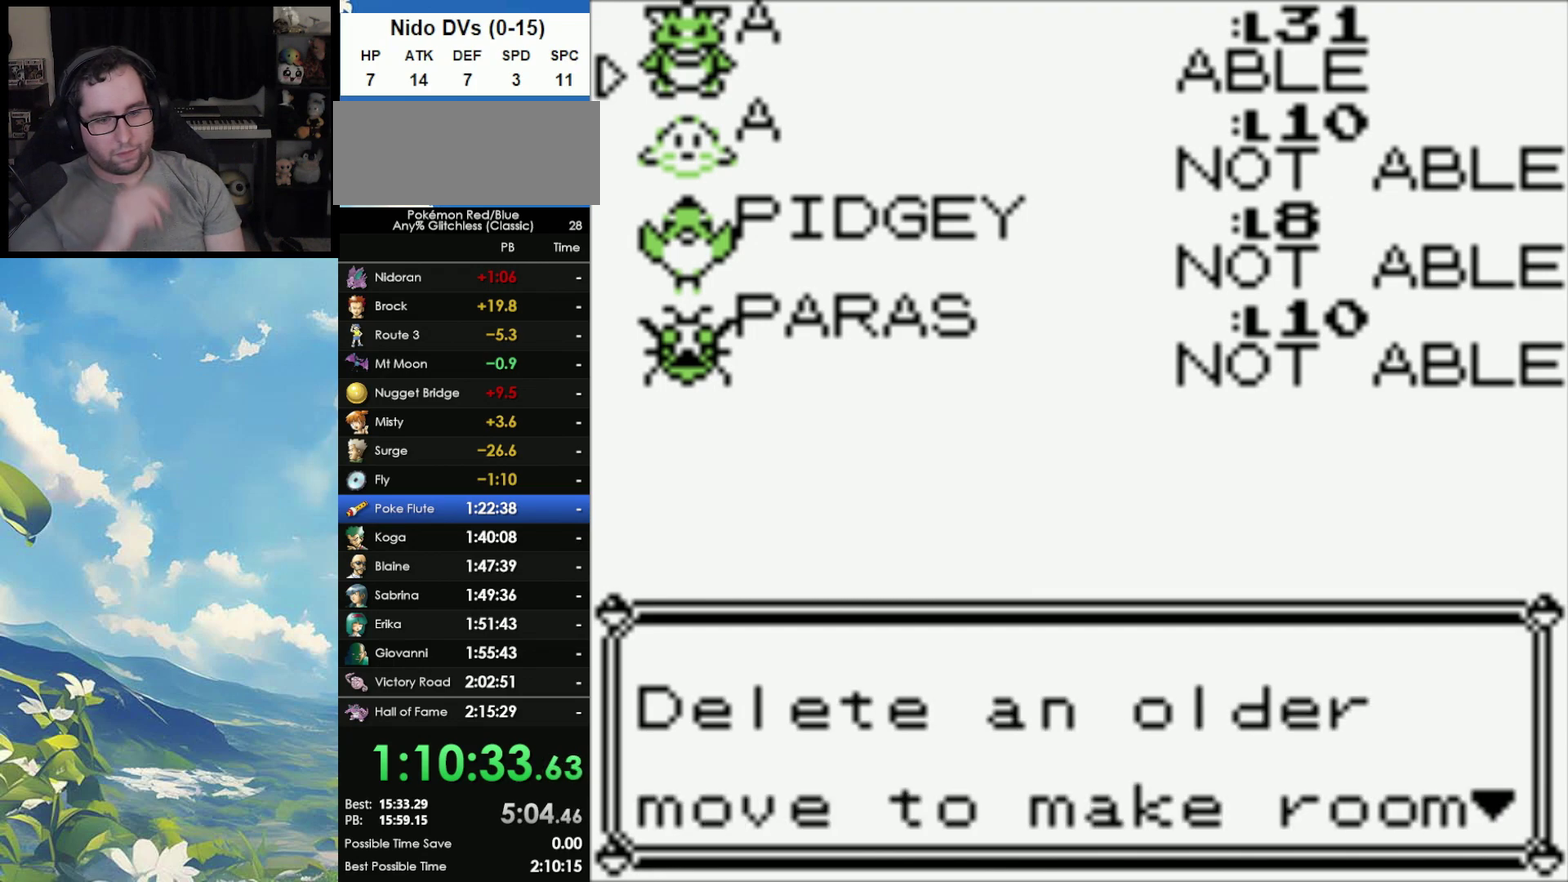
{"buttons": [], "events": [[233, "A", "down"], [333, "A", "up"]]}
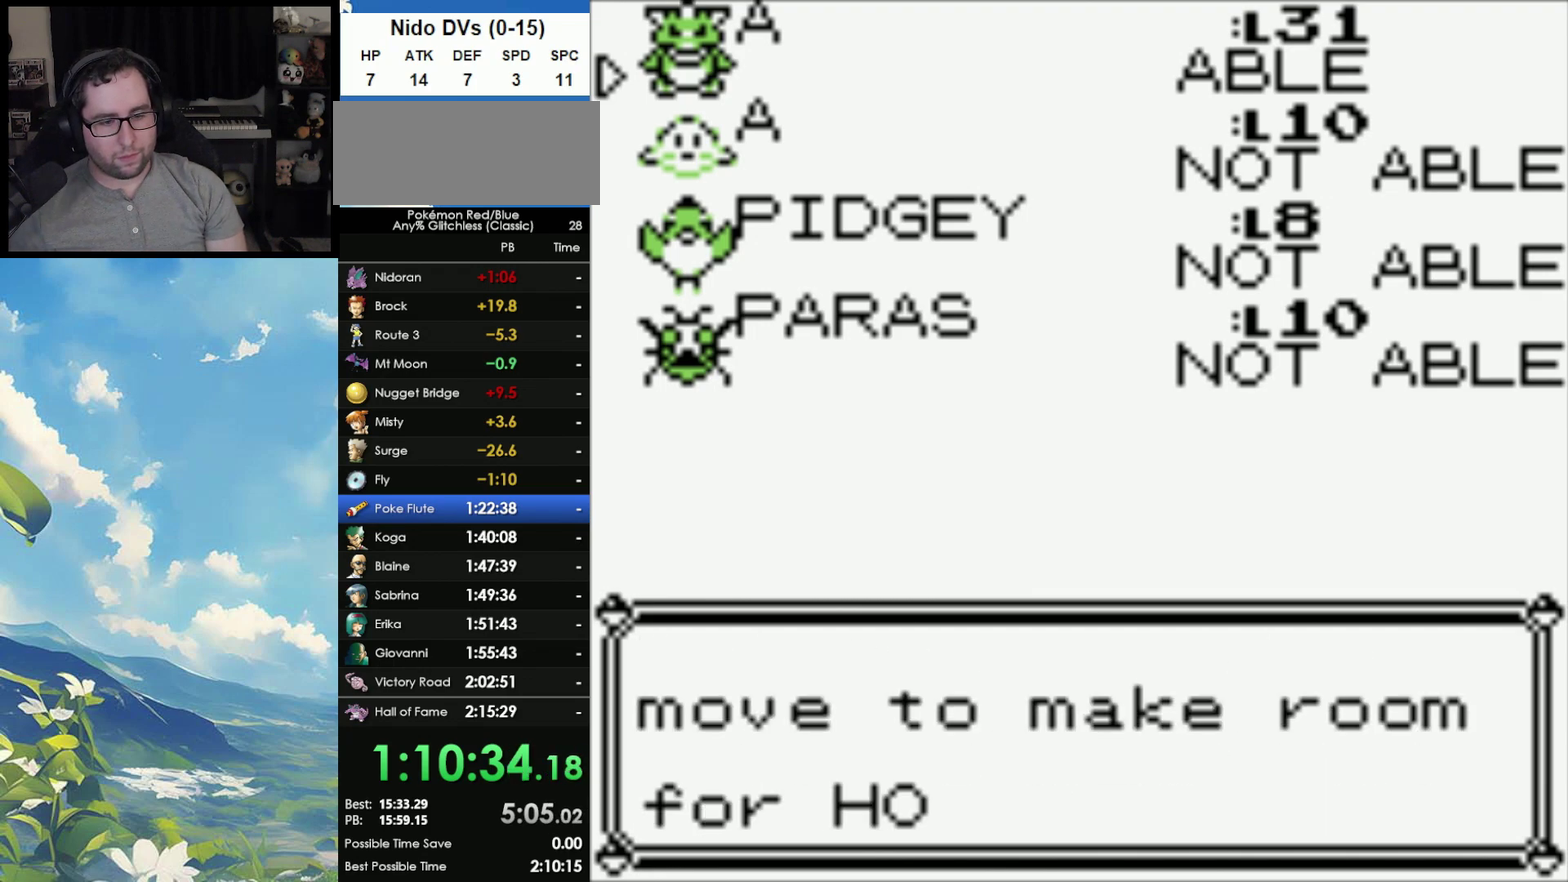
{"buttons": [], "events": [[183, "A", "down"], [333, "A", "up"]]}
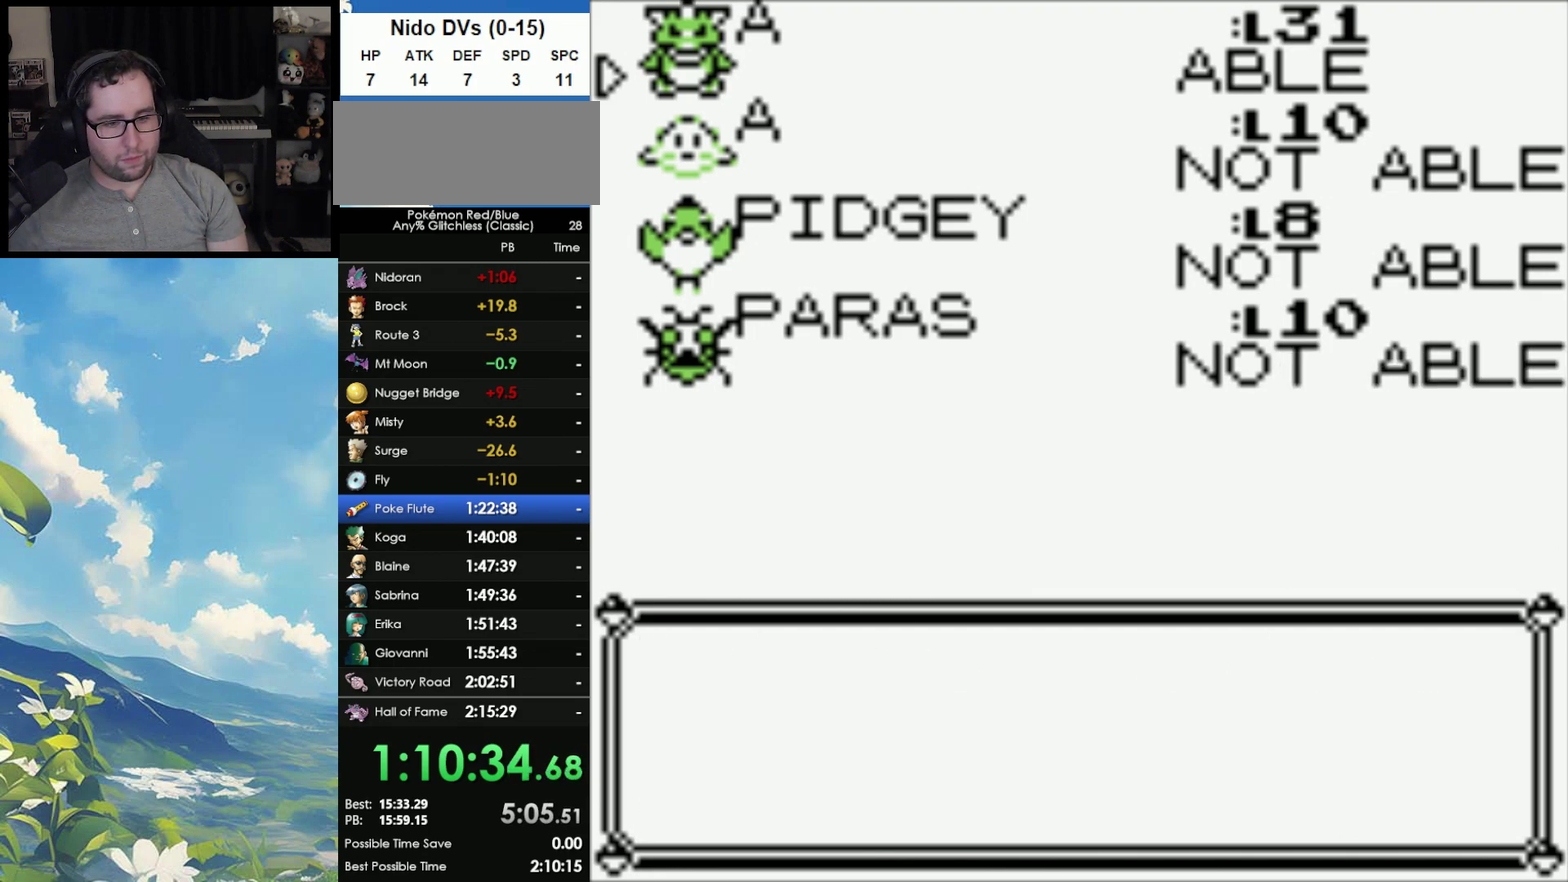
{"buttons": [], "events": []}
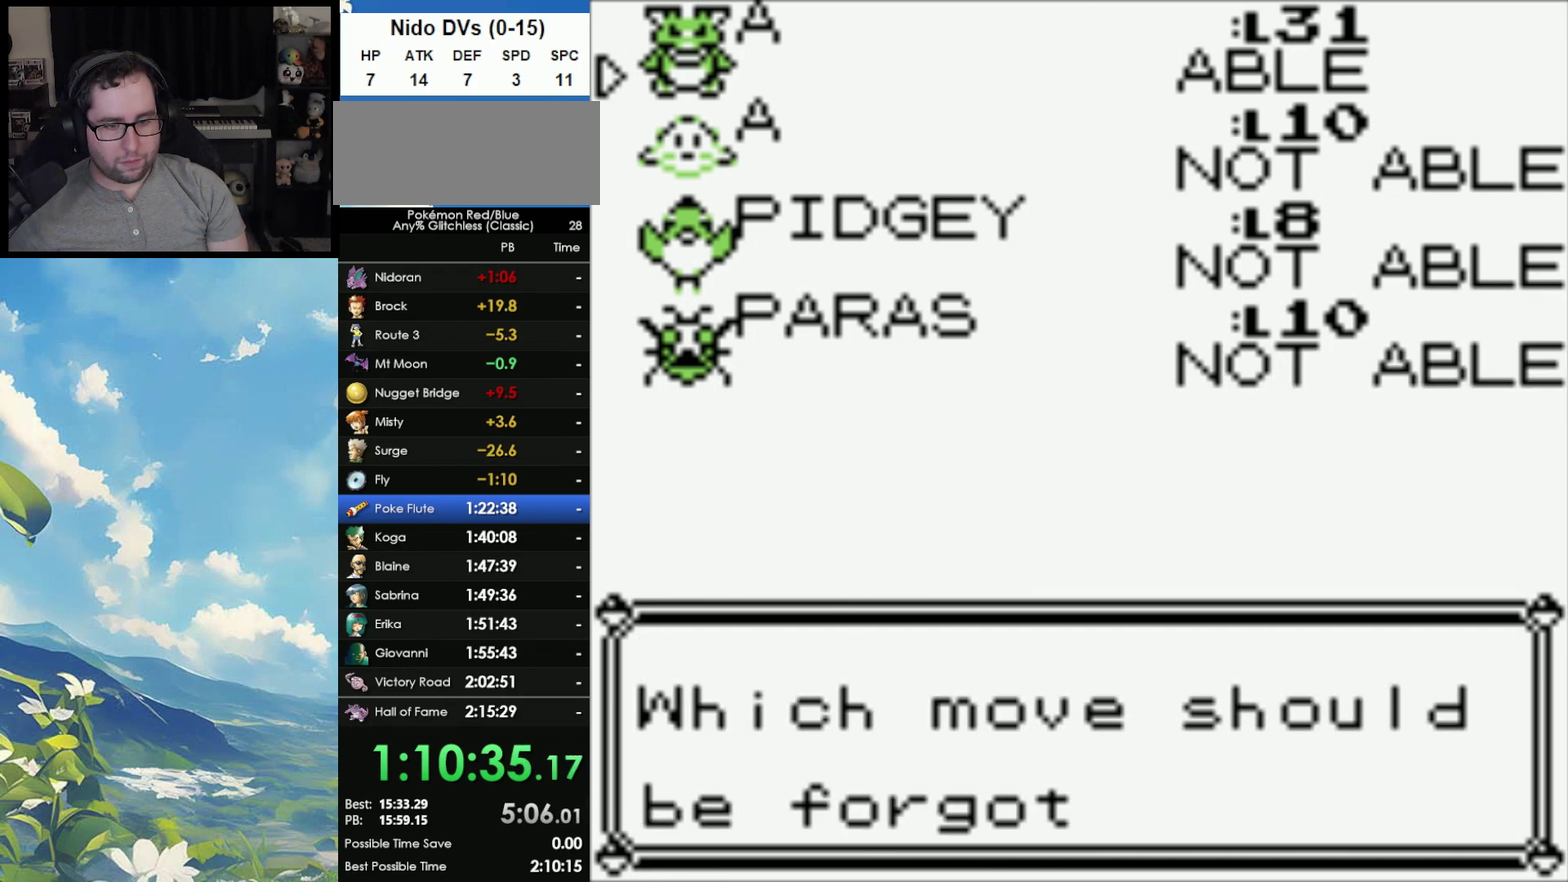
{"buttons": [], "events": [[383, "A", "down"], [433, "A", "up"]]}
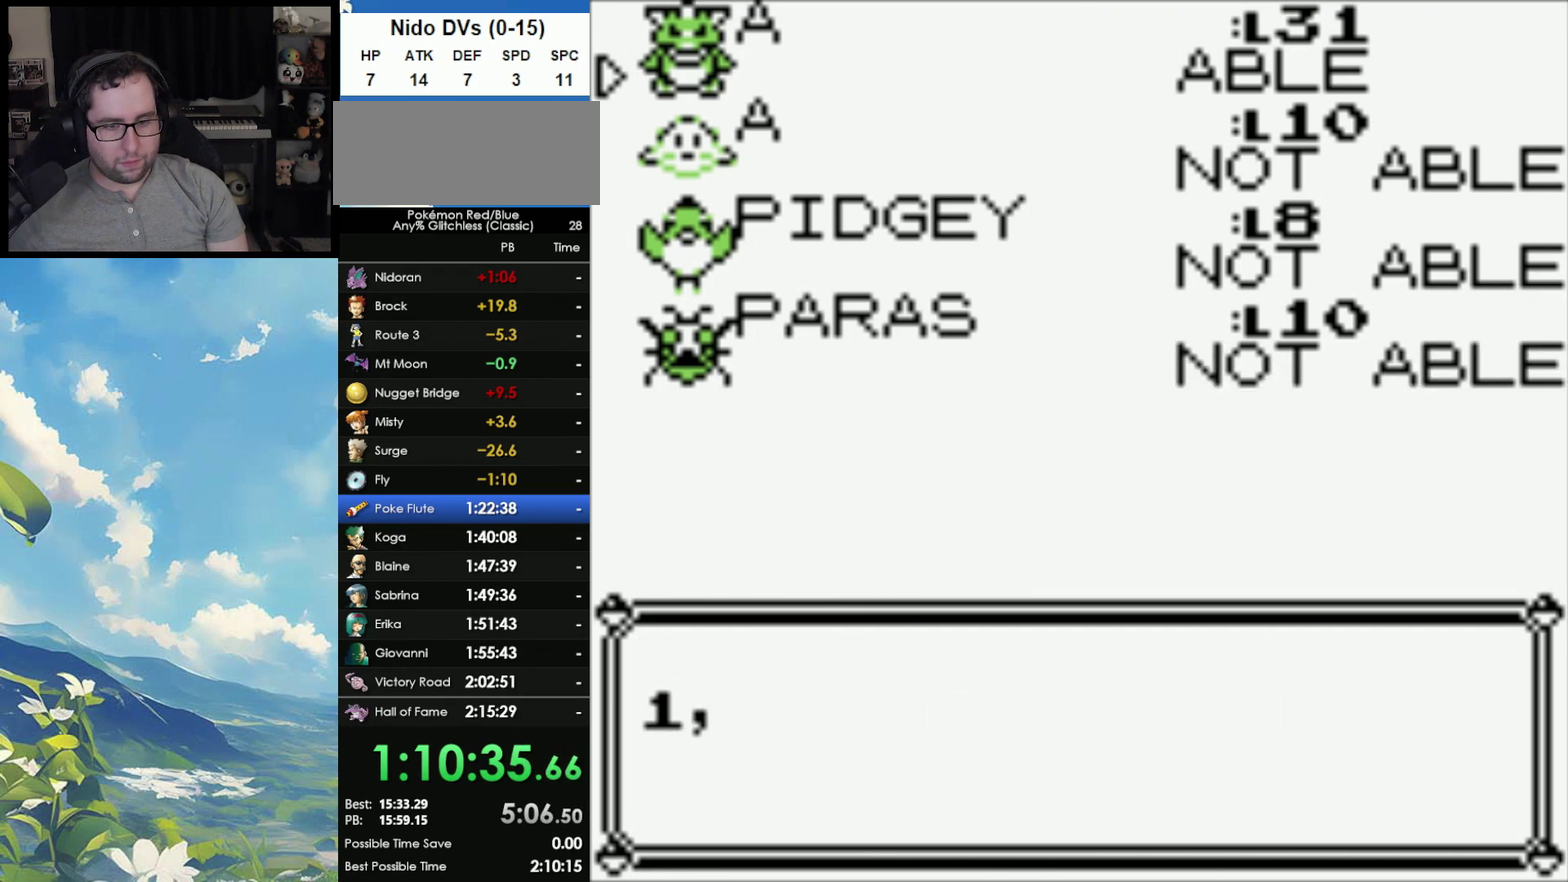
{"buttons": ["B"], "events": [[367, "A", "down"], [433, "B", "down"], [500, "A", "up"]]}
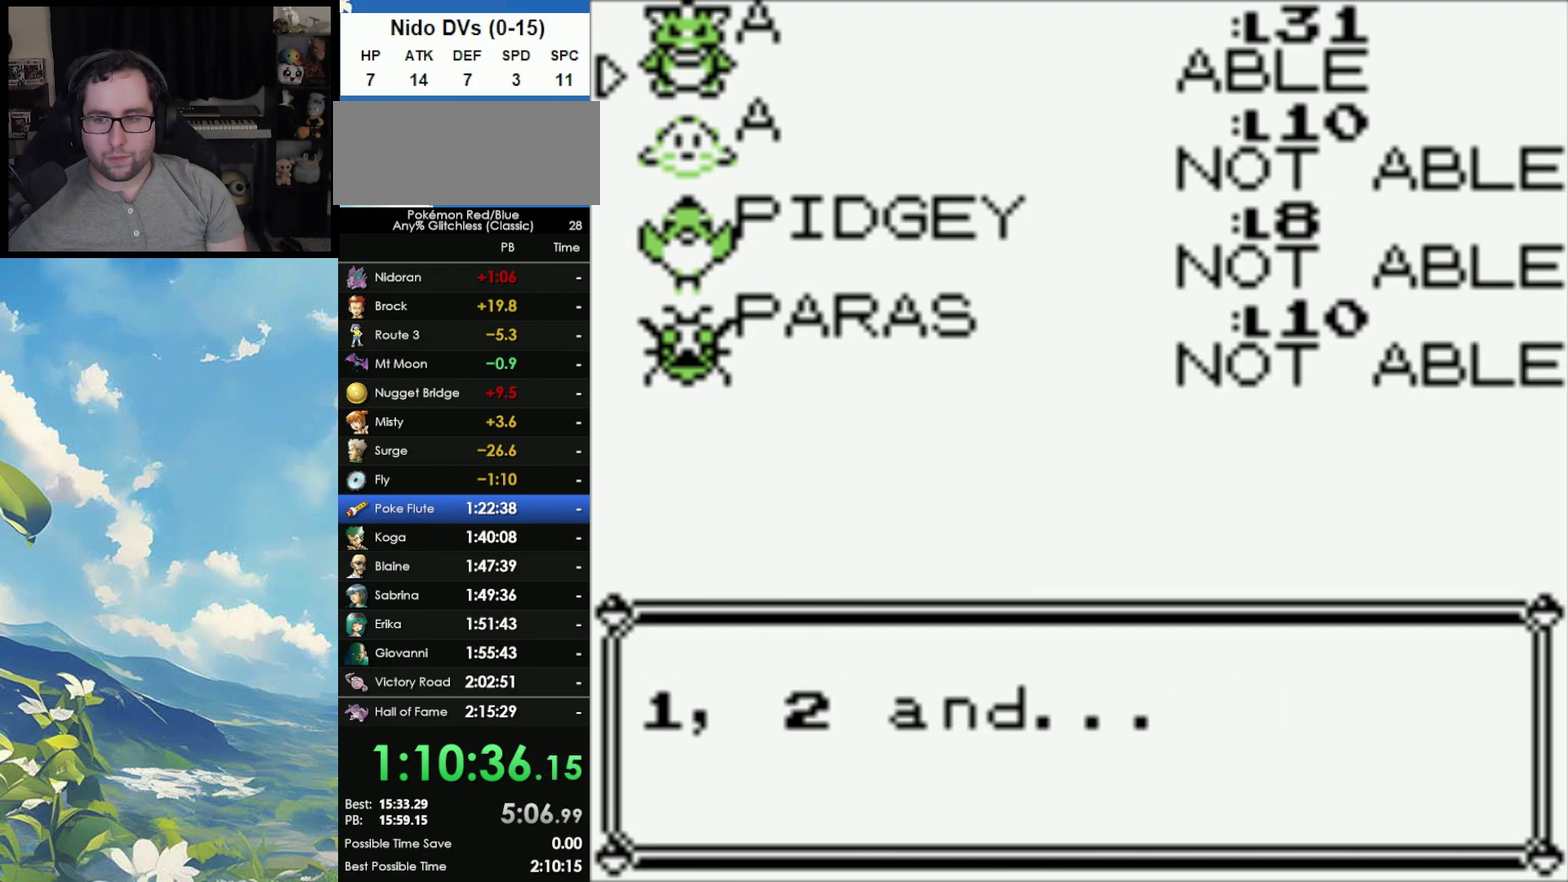
{"buttons": ["B"], "events": [[67, "B", "up"], [167, "B", "down"], [233, "B", "up"], [333, "B", "down"]]}
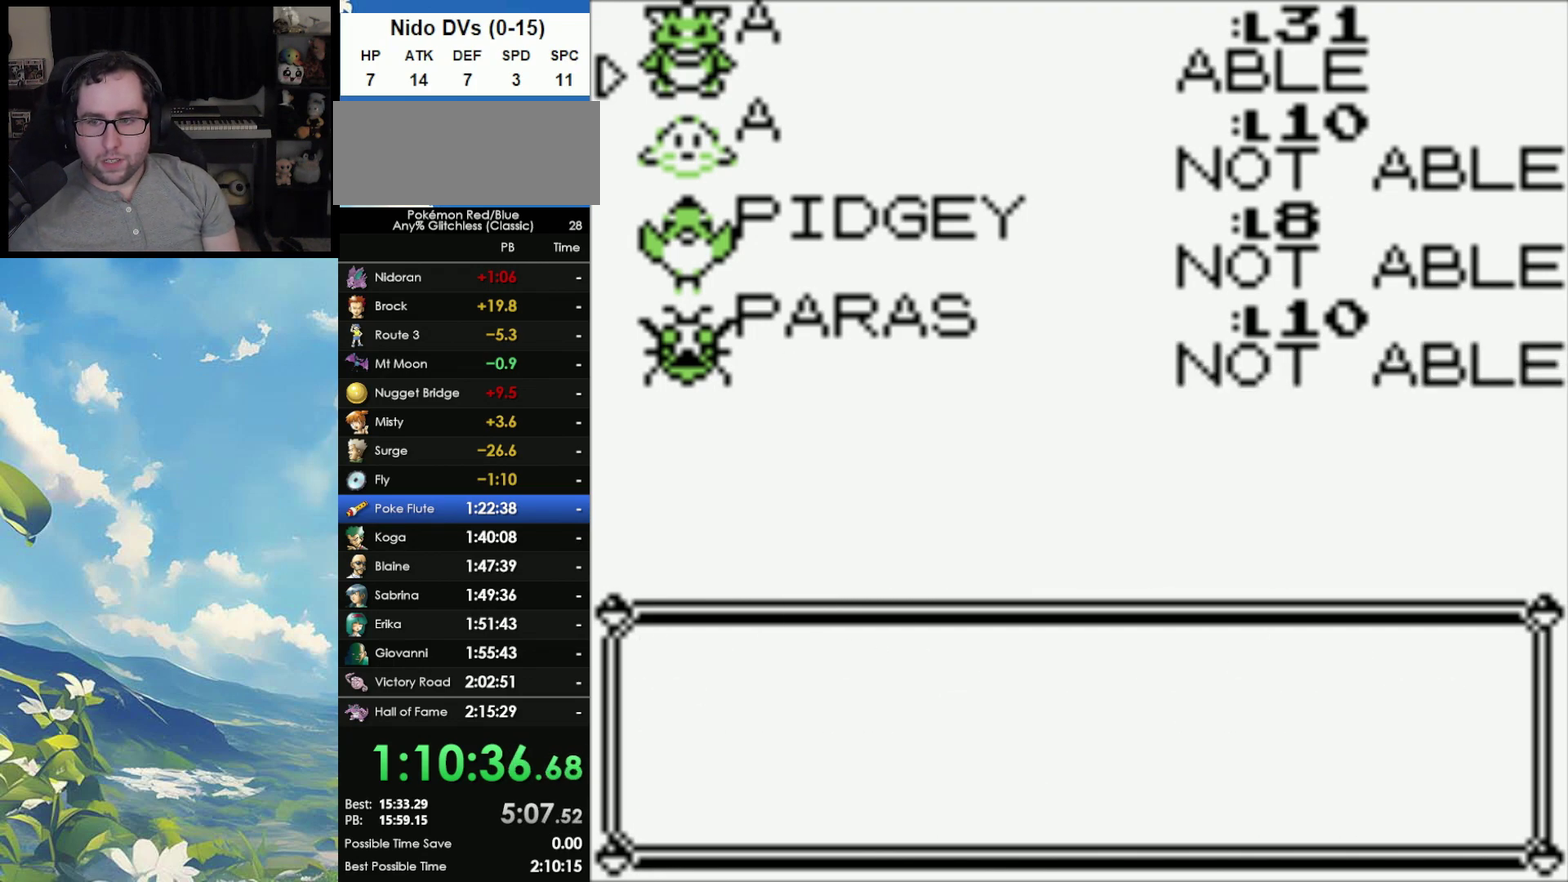
{"buttons": ["B"], "events": [[83, "B", "up"], [150, "B", "down"], [267, "B", "up"], [333, "B", "down"], [400, "B", "up"], [483, "B", "down"]]}
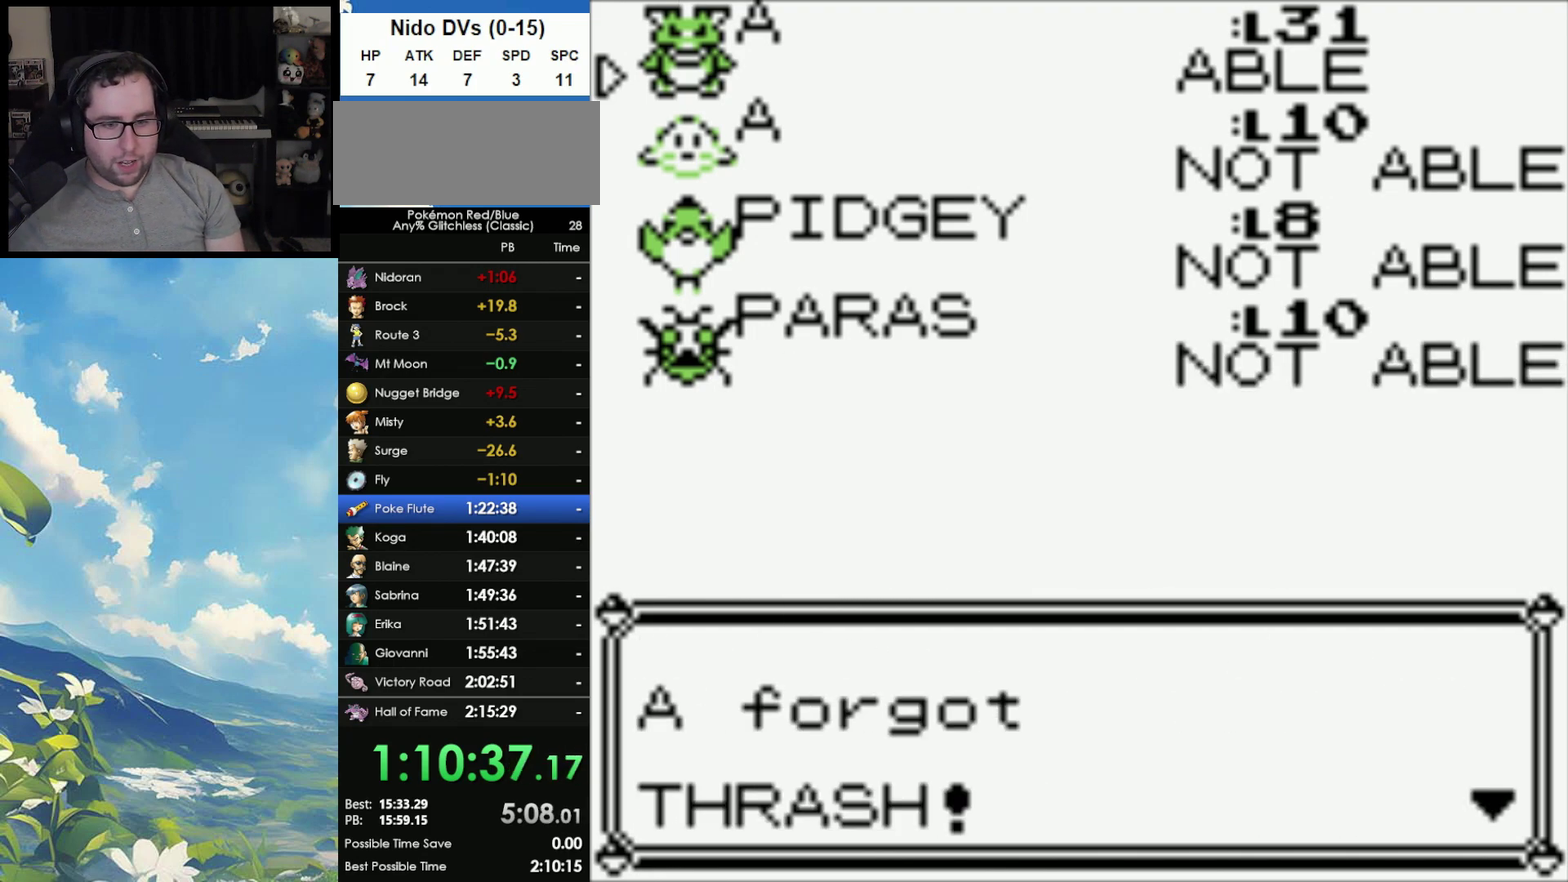
{"buttons": ["B"], "events": [[67, "B", "up"], [167, "B", "down"], [217, "B", "up"], [300, "B", "down"], [417, "B", "up"], [483, "B", "down"]]}
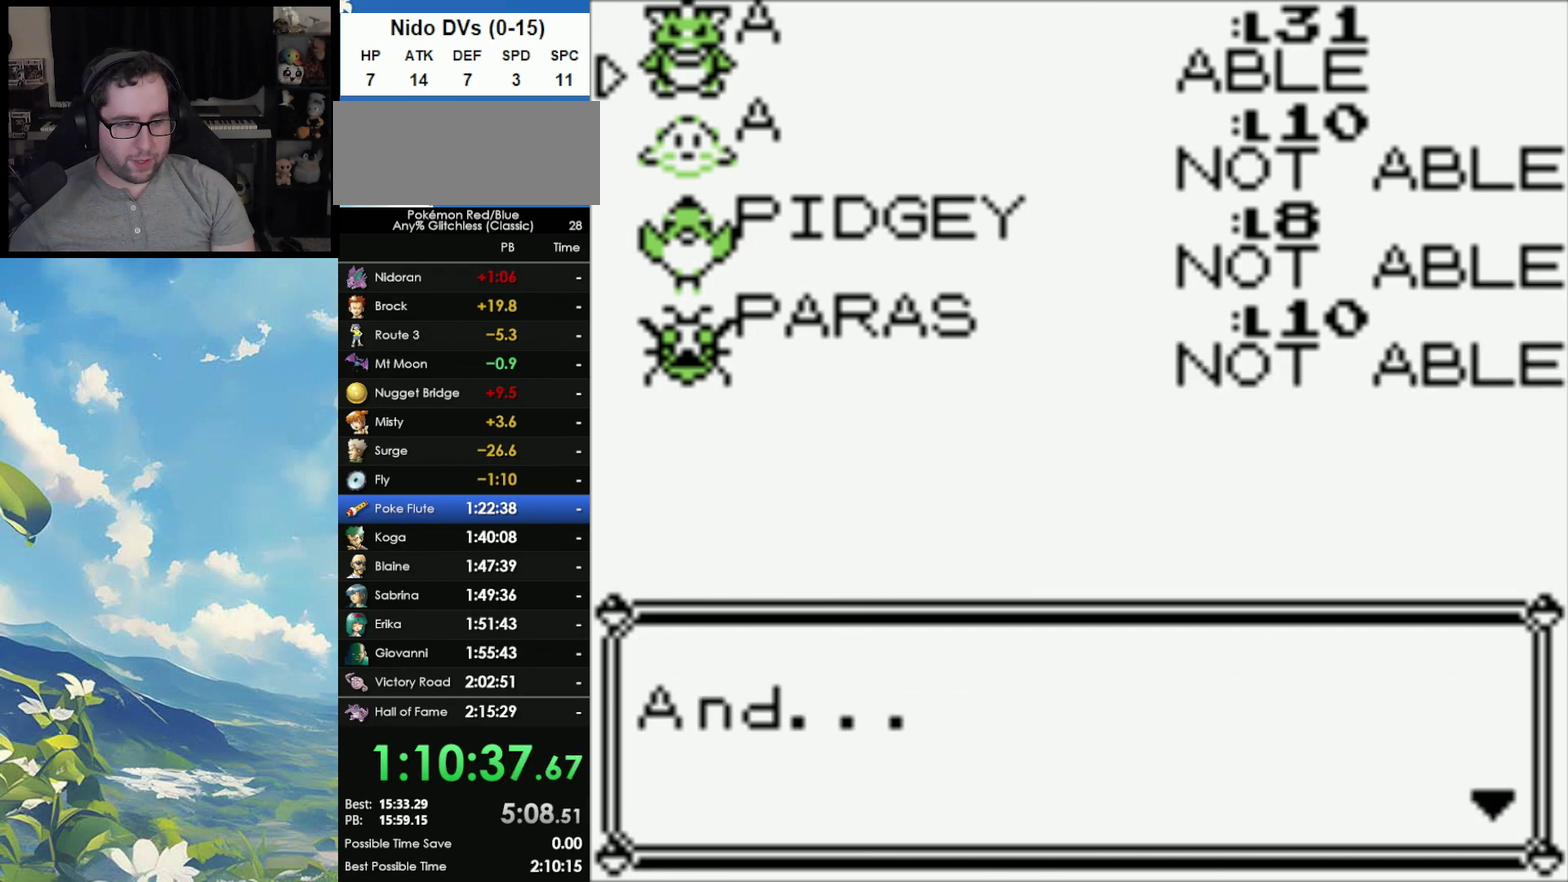
{"buttons": ["B"], "events": [[67, "B", "up"], [133, "B", "down"], [217, "B", "up"], [283, "B", "down"], [383, "B", "up"], [483, "B", "down"]]}
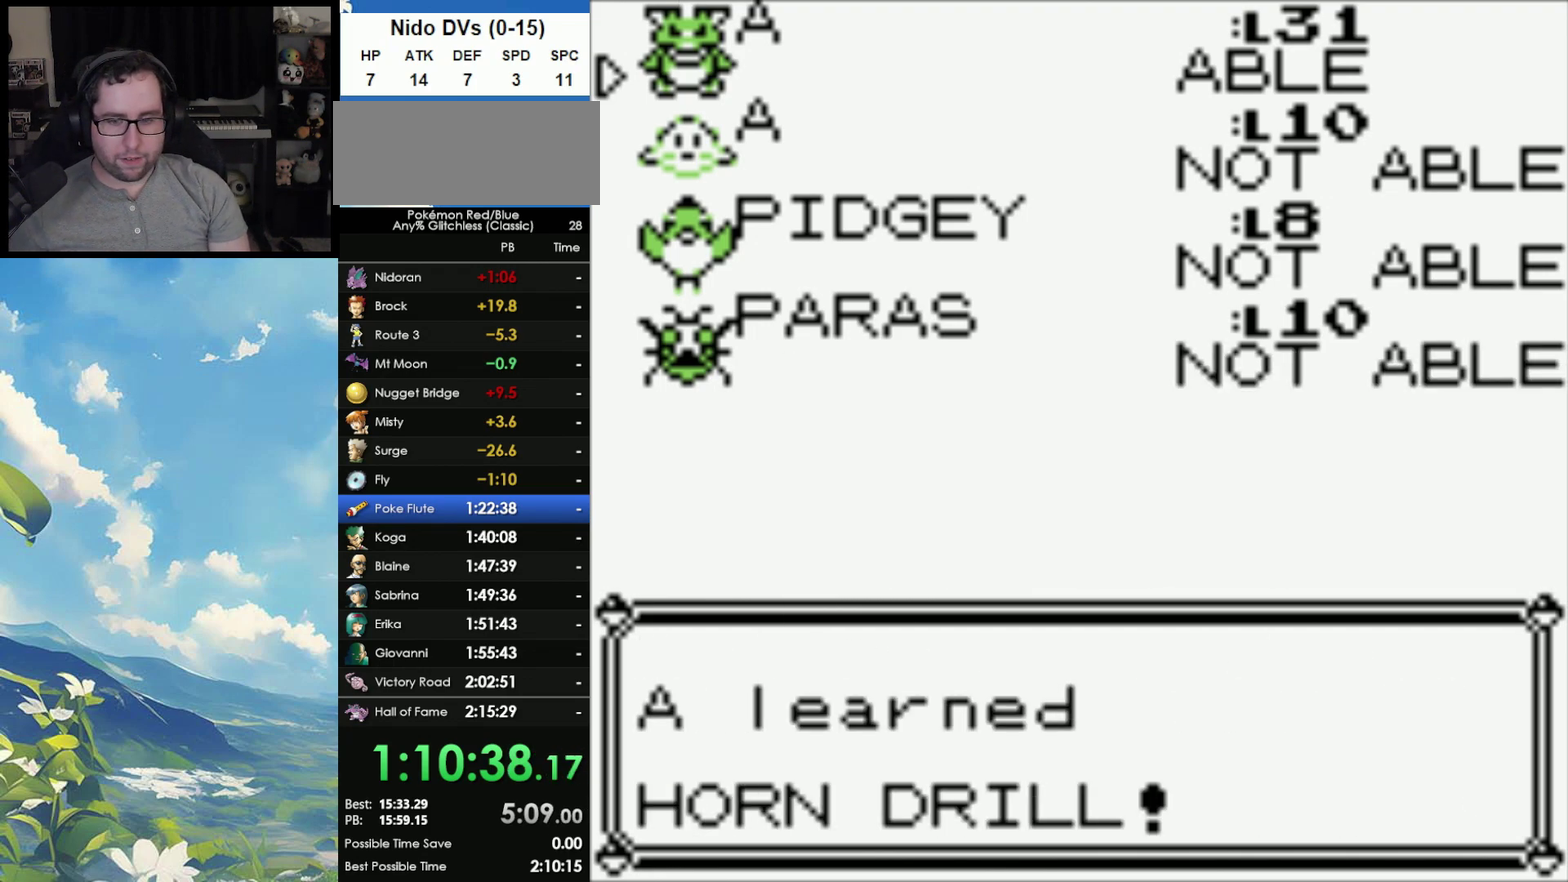
{"buttons": ["A"], "events": [[67, "B", "up"], [133, "B", "down"], [233, "B", "up"], [417, "A", "down"]]}
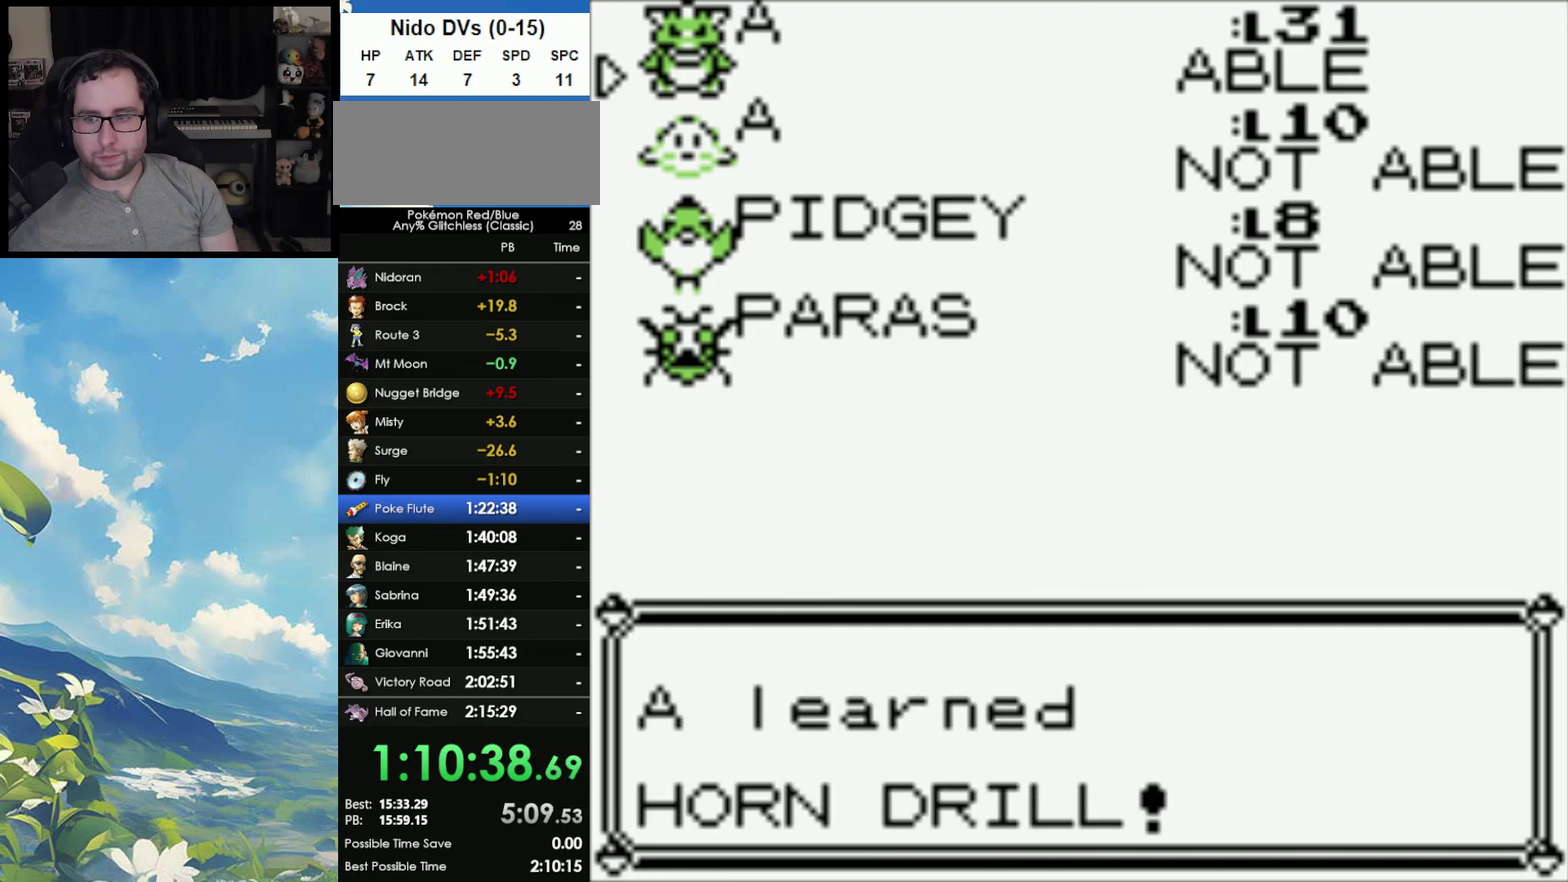
{"buttons": [], "events": [[17, "A", "up"], [17, "B", "down"], [100, "B", "up"], [117, "A", "down"], [183, "A", "up"], [183, "B", "down"], [267, "B", "up"], [383, "B", "down"], [467, "B", "up"]]}
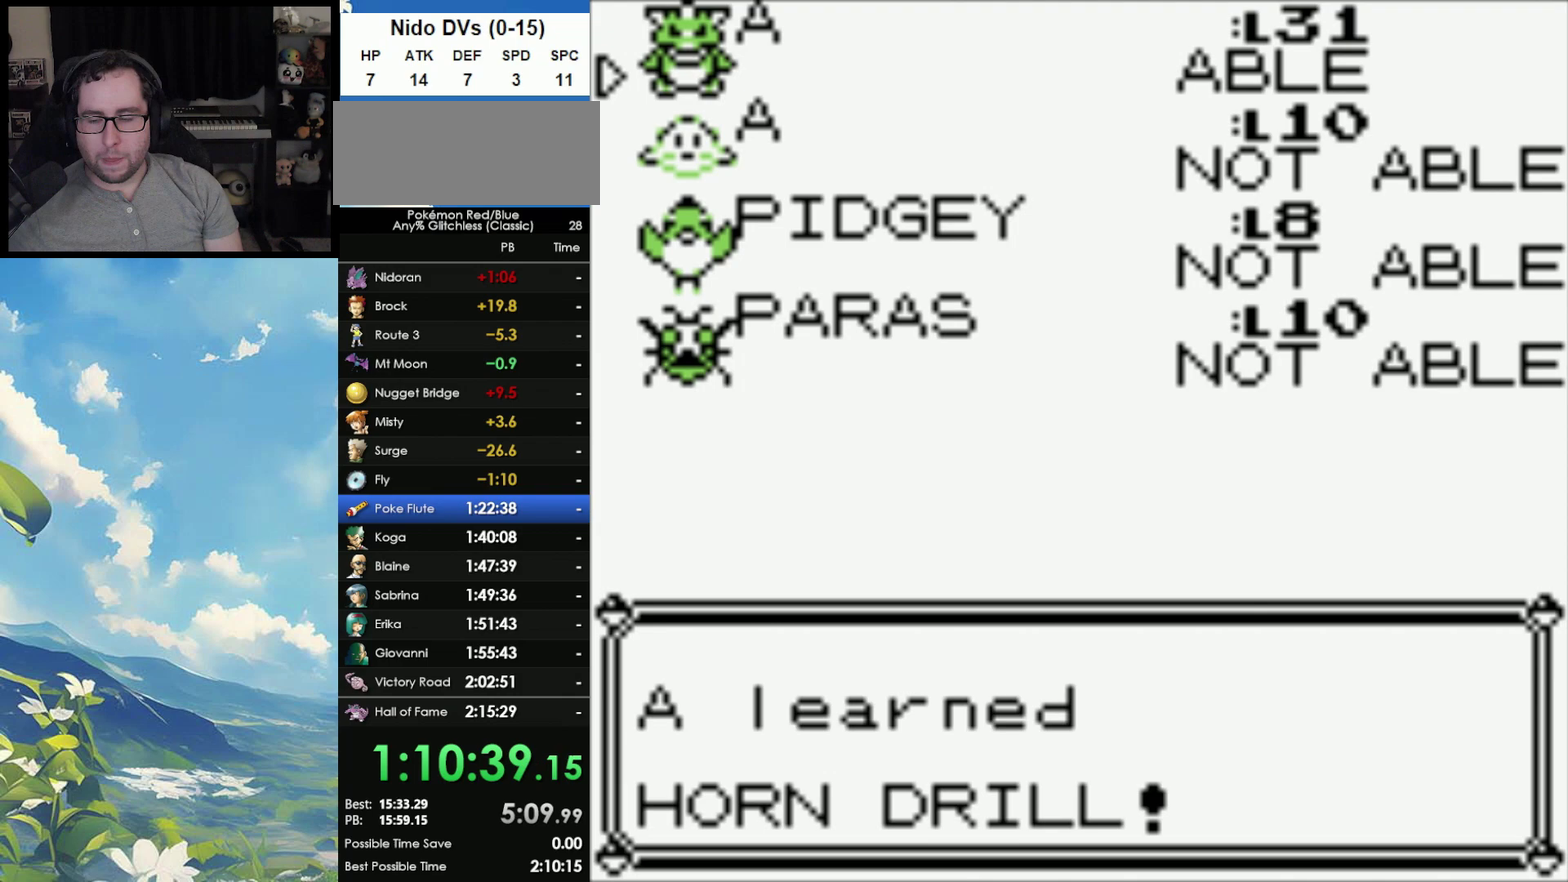
{"buttons": [], "events": [[67, "B", "down"], [167, "B", "up"], [217, "B", "down"], [300, "B", "up"], [400, "B", "down"], [500, "B", "up"]]}
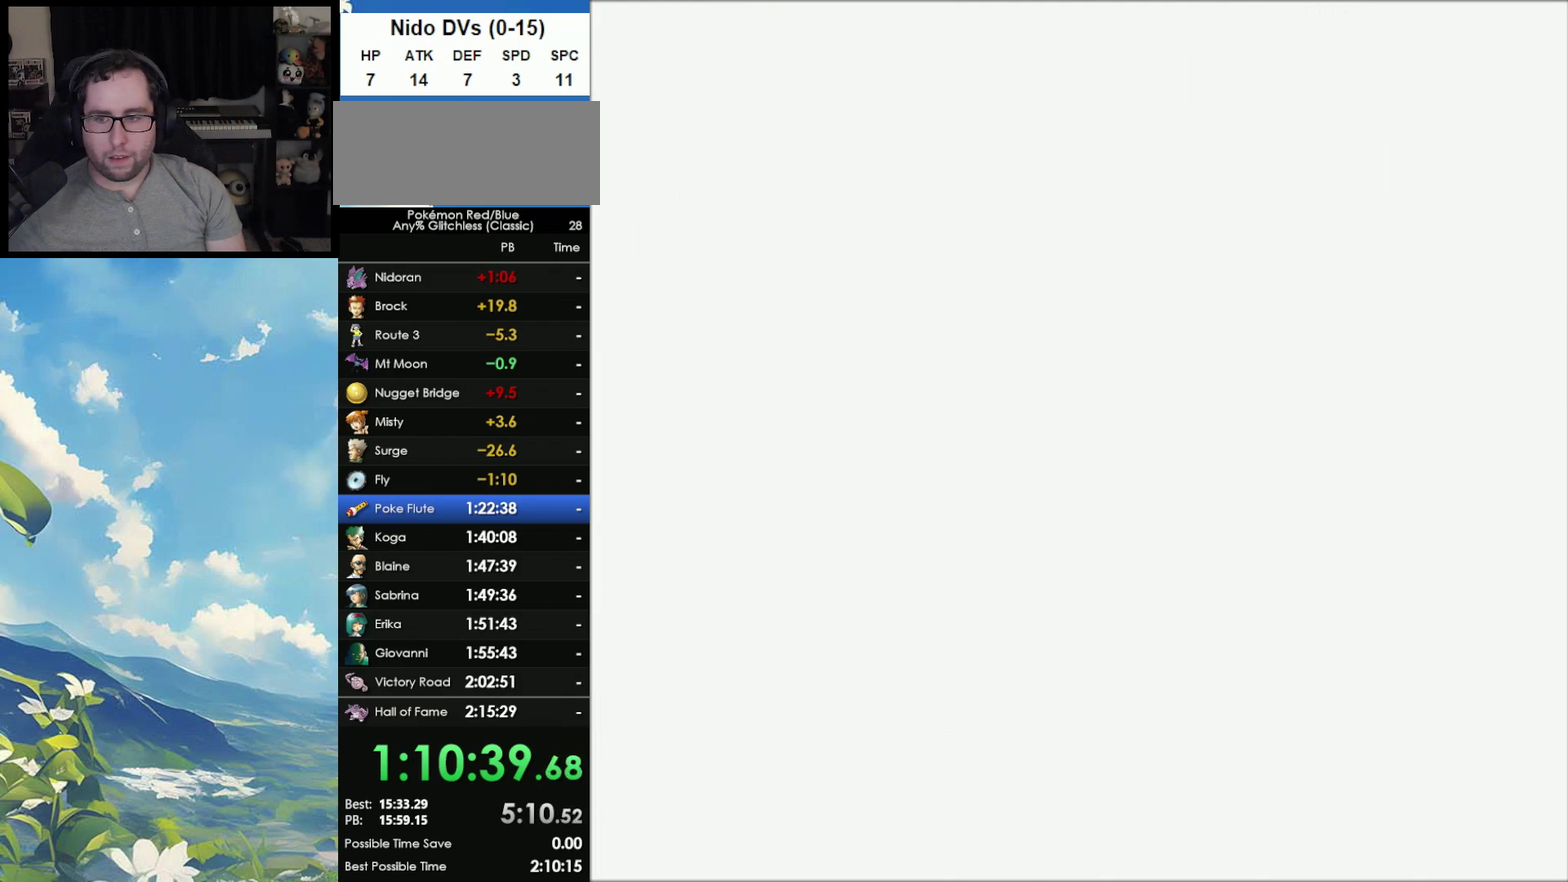
{"buttons": ["B"], "events": [[100, "B", "down"], [167, "B", "up"], [283, "B", "down"], [367, "B", "up"], [483, "B", "down"]]}
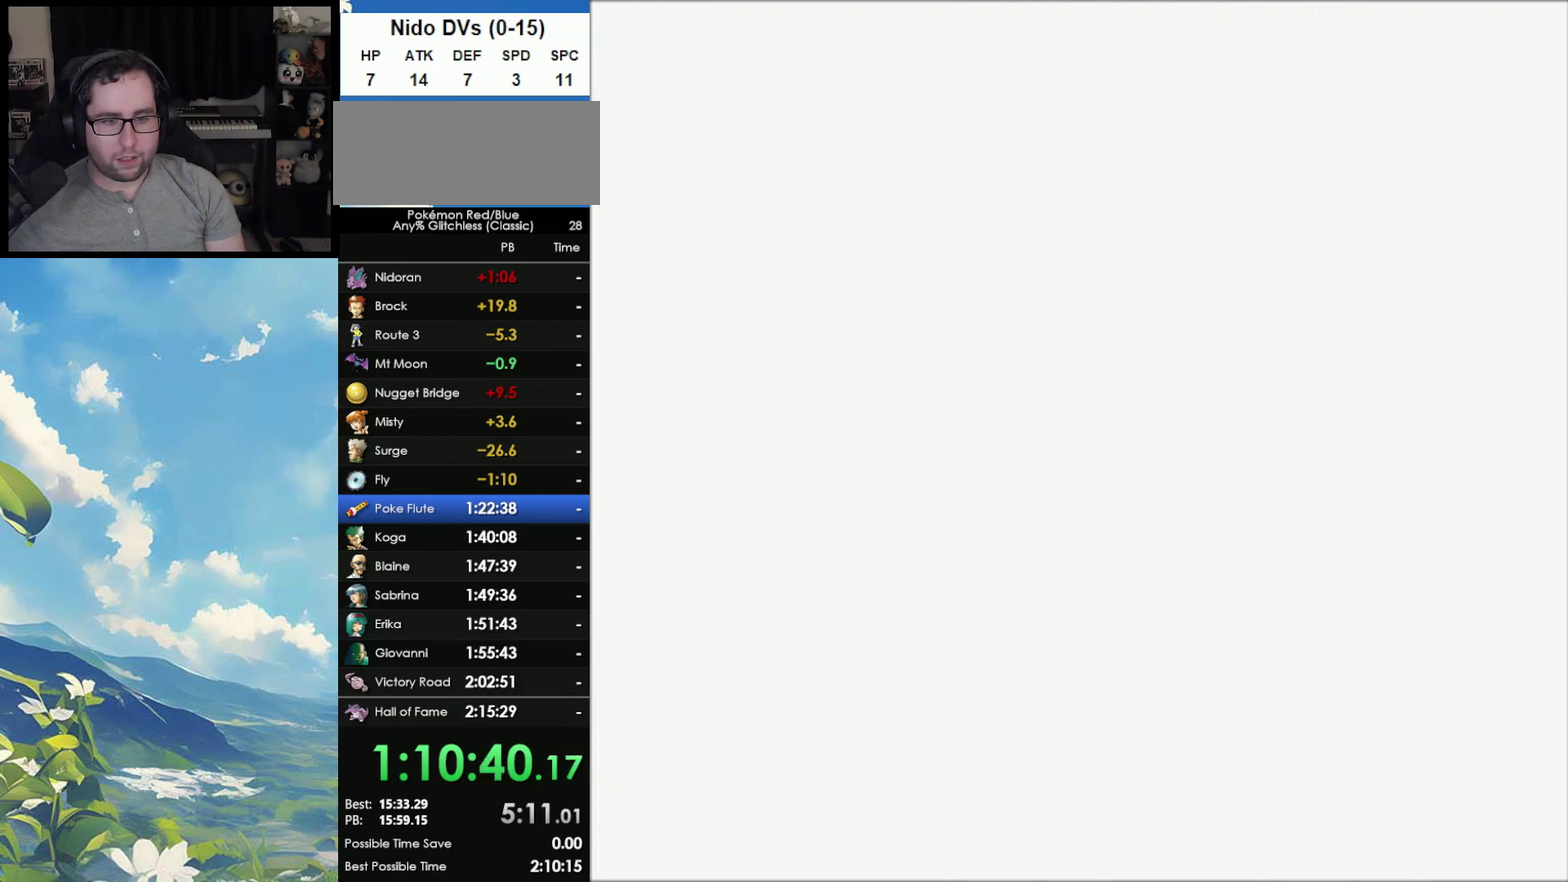
{"buttons": ["B"], "events": [[33, "B", "up"], [133, "B", "down"], [233, "B", "up"], [300, "B", "down"], [400, "B", "up"], [467, "B", "down"]]}
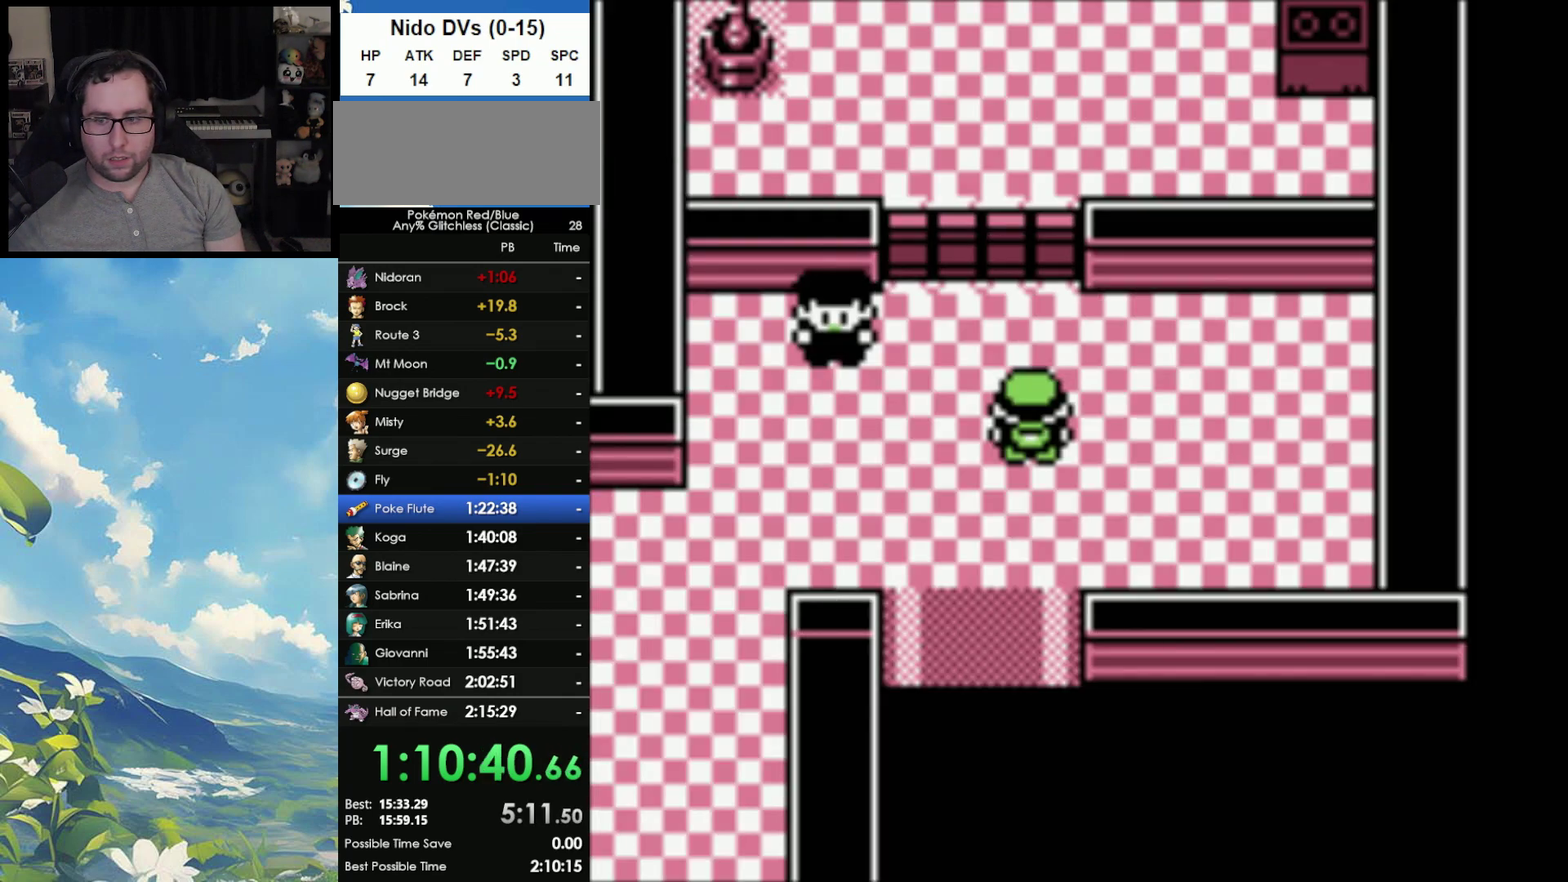
{"buttons": [], "events": [[67, "B", "up"], [167, "B", "down"], [217, "B", "up"]]}
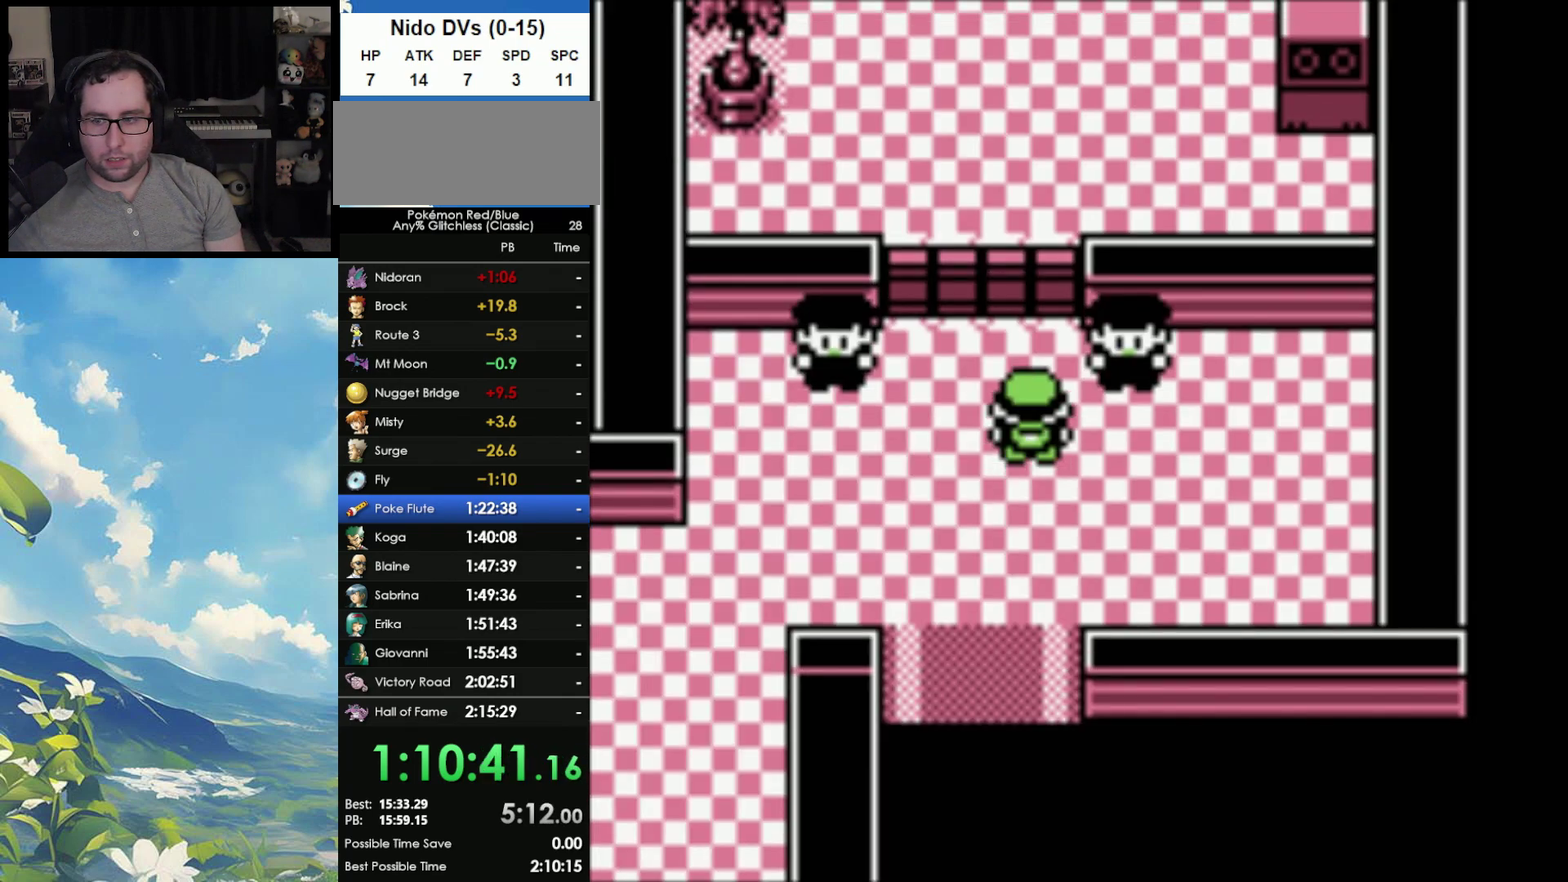
{"buttons": ["A"], "events": [[283, "A", "down"], [383, "A", "up"], [450, "A", "down"]]}
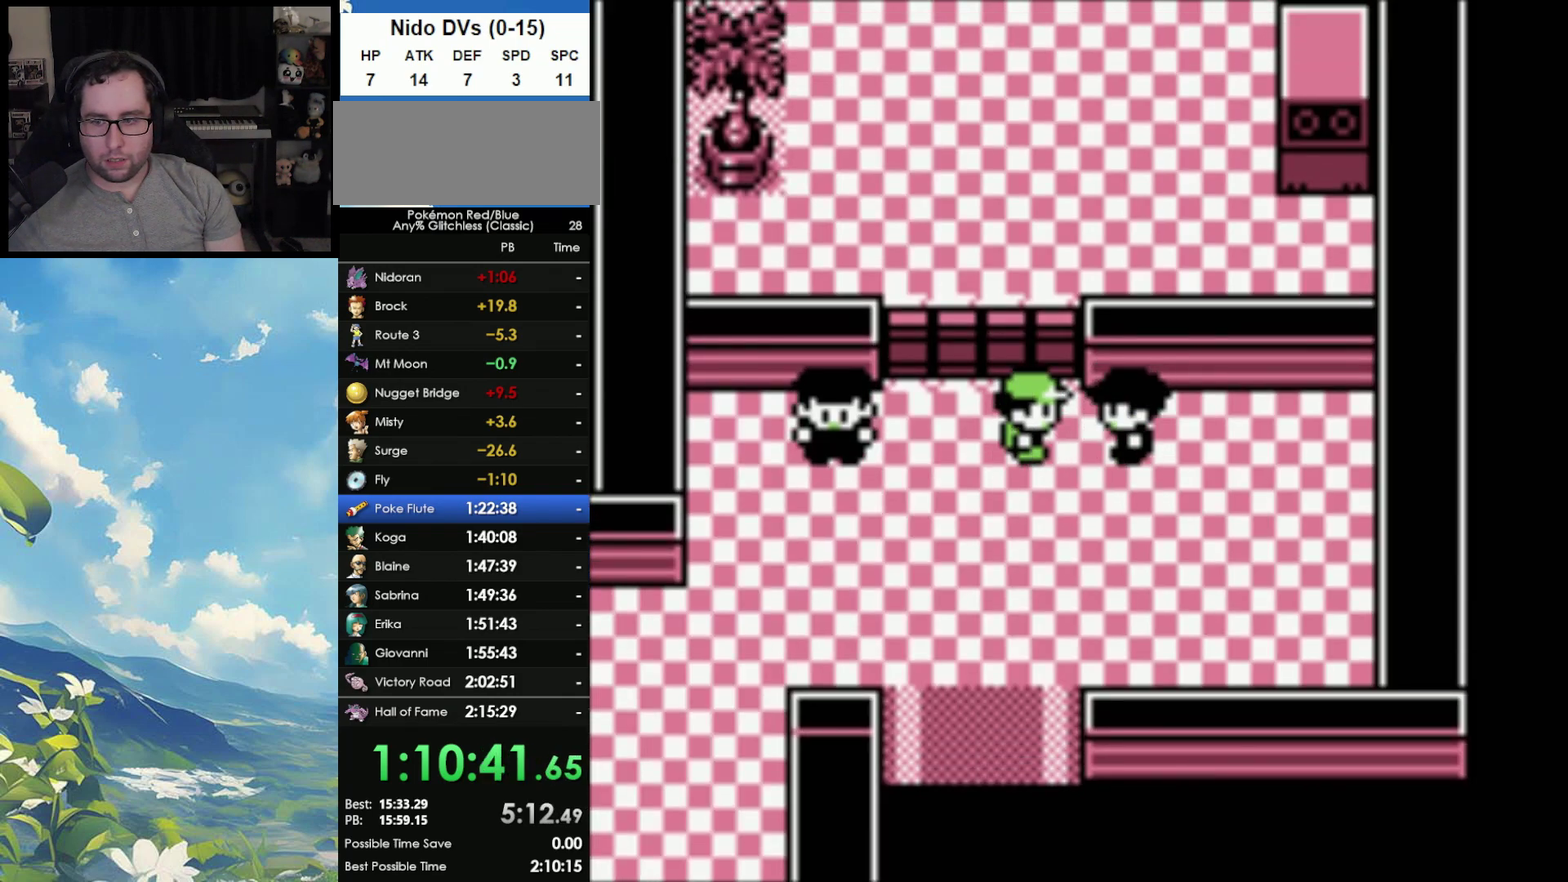
{"buttons": ["A"], "events": [[33, "A", "up"], [67, "B", "down"], [133, "A", "down"], [150, "B", "up"], [233, "A", "up"], [233, "B", "down"], [300, "A", "down"], [333, "B", "up"], [400, "A", "up"], [417, "B", "down"], [500, "A", "down"], [500, "B", "up"]]}
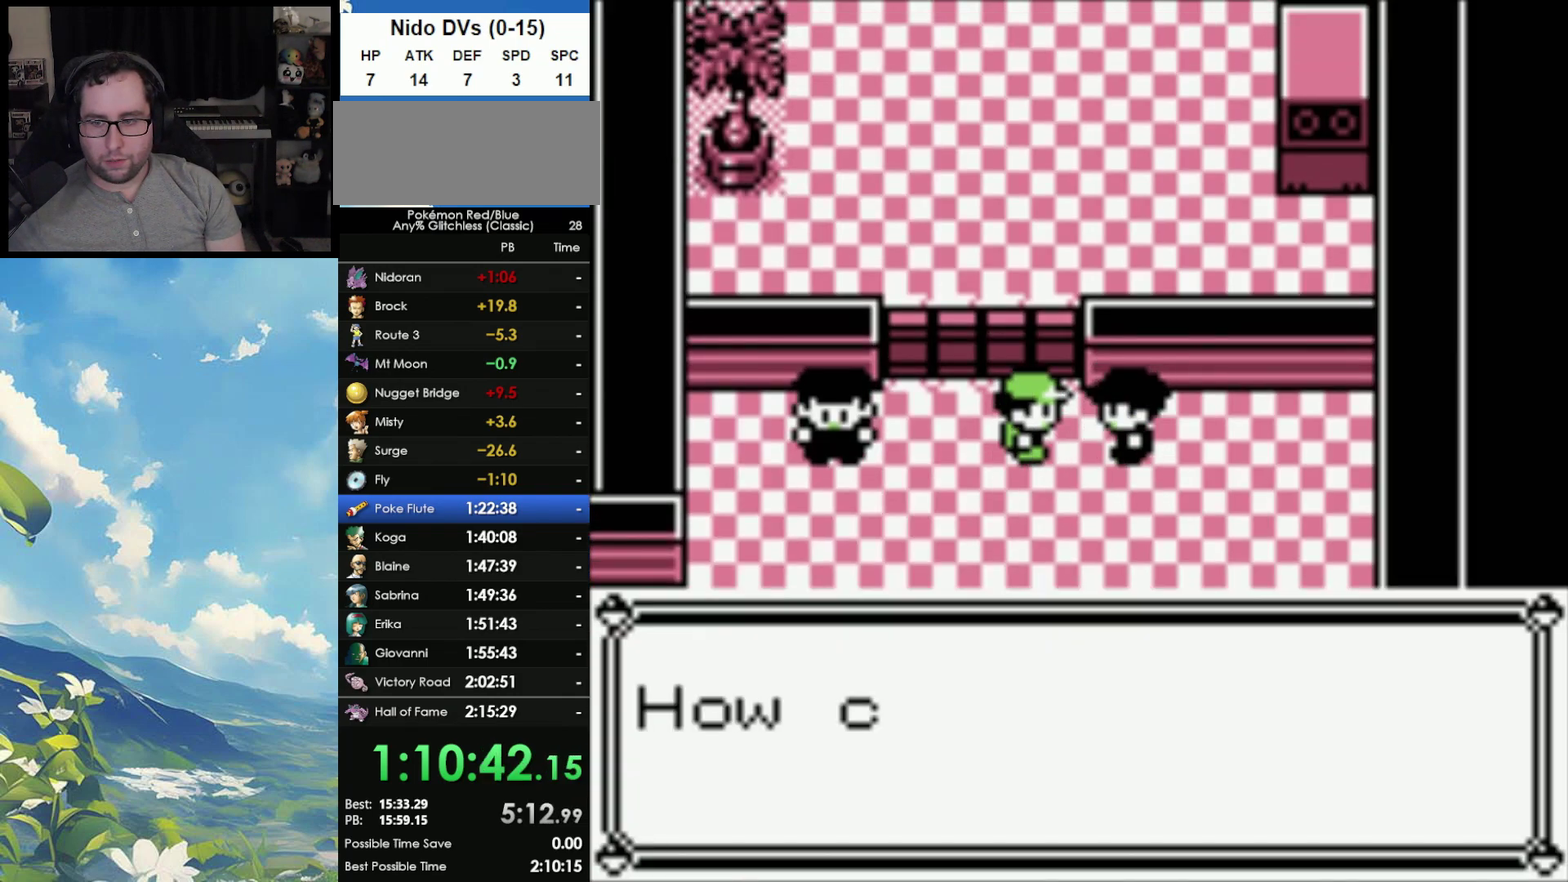
{"buttons": ["A"], "events": [[50, "A", "up"], [83, "B", "down"], [133, "A", "down"], [133, "B", "up"], [200, "A", "up"], [217, "B", "down"], [283, "A", "down"], [333, "B", "up"], [383, "A", "up"], [383, "B", "down"], [433, "A", "down"], [467, "B", "up"]]}
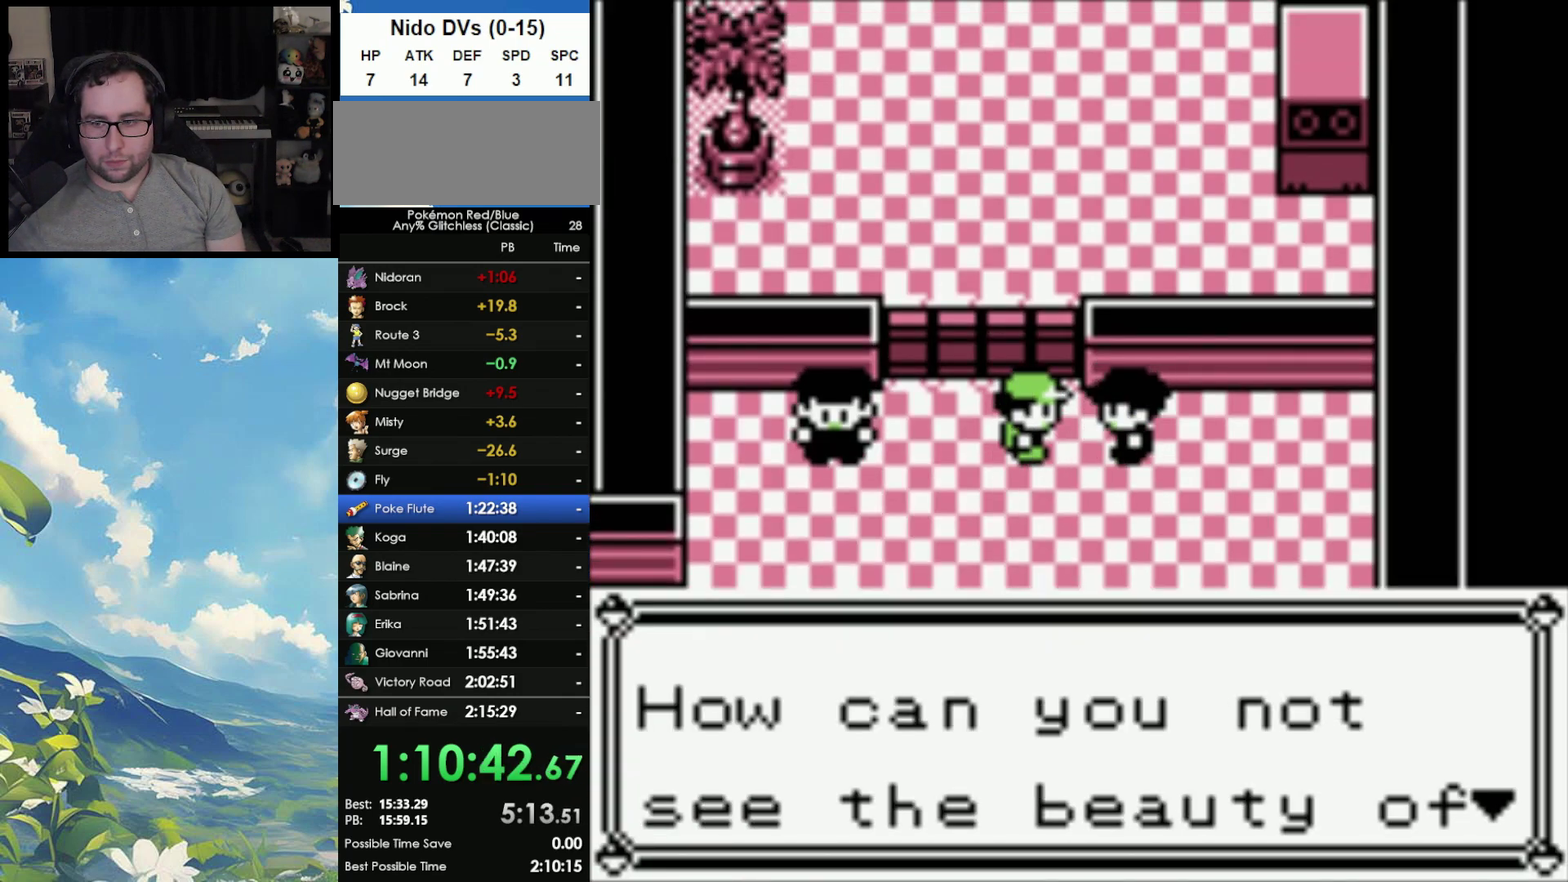
{"buttons": ["B"], "events": [[17, "A", "up"], [17, "B", "down"], [100, "A", "down"], [117, "B", "up"], [183, "A", "up"], [183, "B", "down"], [233, "A", "down"], [267, "B", "up"], [333, "A", "up"], [333, "B", "down"], [400, "A", "down"], [450, "B", "up"], [483, "B", "down"], [500, "A", "up"]]}
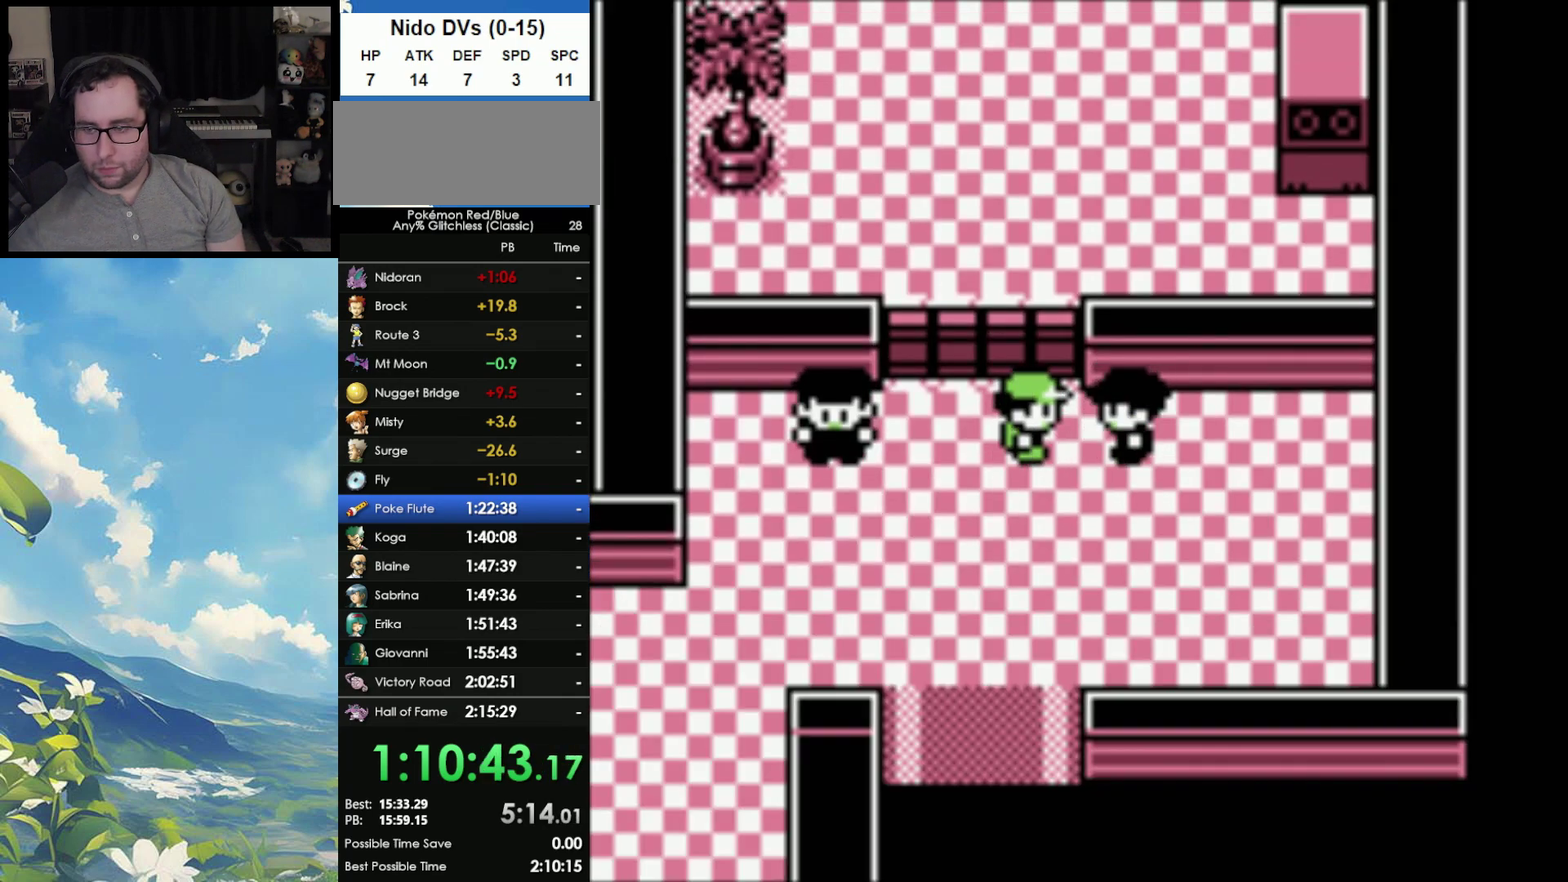
{"buttons": [], "events": [[33, "A", "down"], [100, "B", "up"], [167, "A", "up"]]}